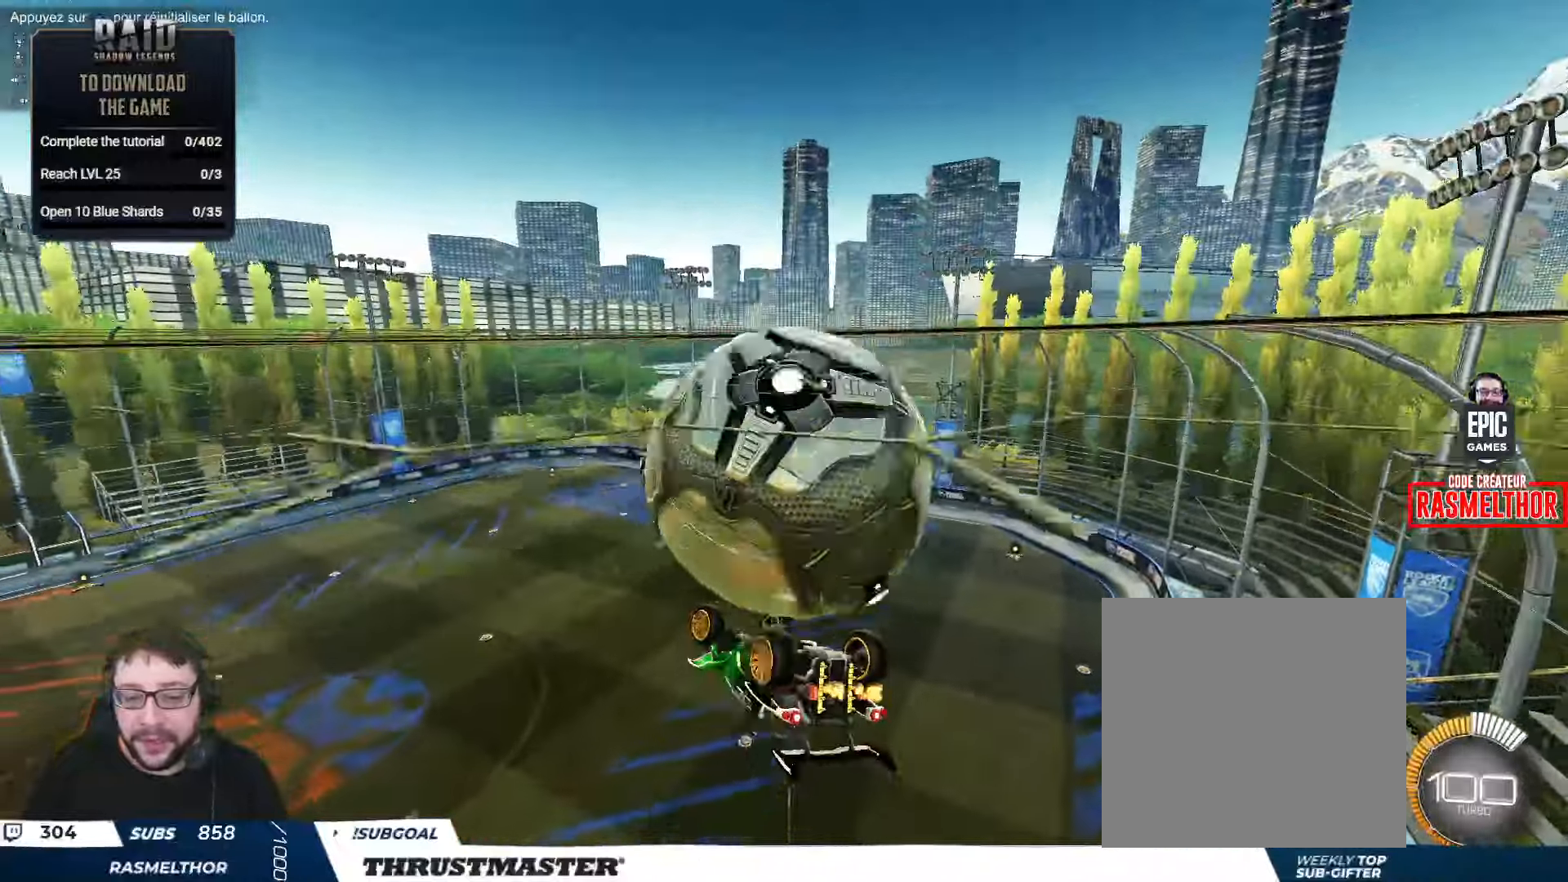
Gameplay with a controller (Xbox layout); each line is a JSON object with the inputs held at the frame after it. "events" lists button and stick changes between this image and that frame as [ms after this image, input, new state], when the widget could be followed in between.
{"buttons": ["L2"], "left_stick": "right", "right_stick": "center", "events": []}
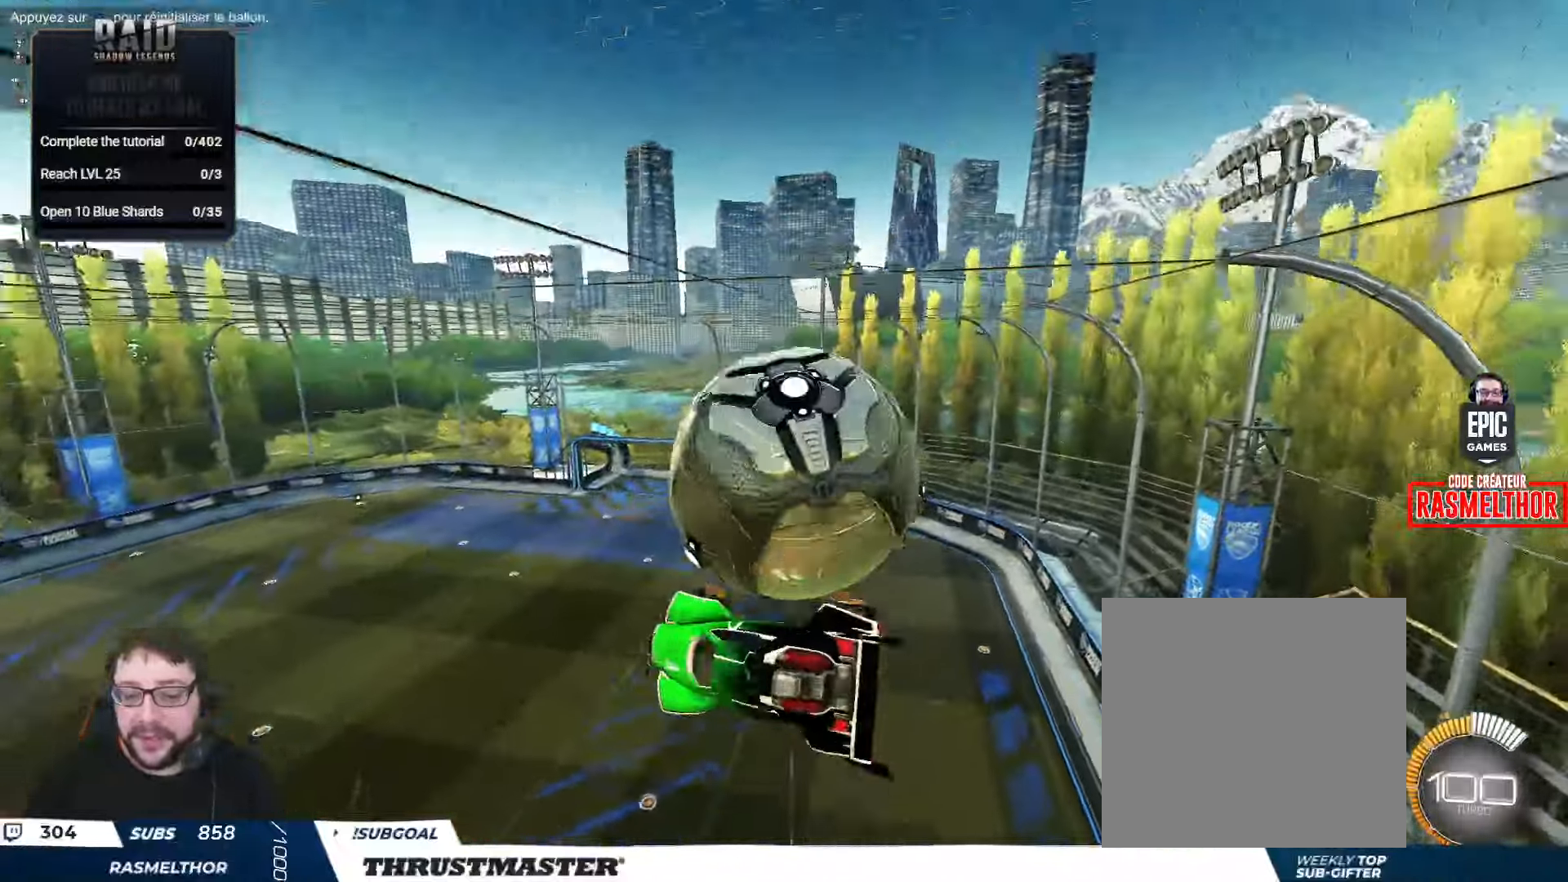
{"buttons": ["A", "B", "L2", "R2"], "left_stick": "up-right", "right_stick": "center", "events": [[16, "L2", "up"], [233, "R2", "down"], [233, "left_stick", "down-right"], [250, "B", "down"], [366, "L2", "down"], [416, "left_stick", "up-right"], [450, "A", "down"]]}
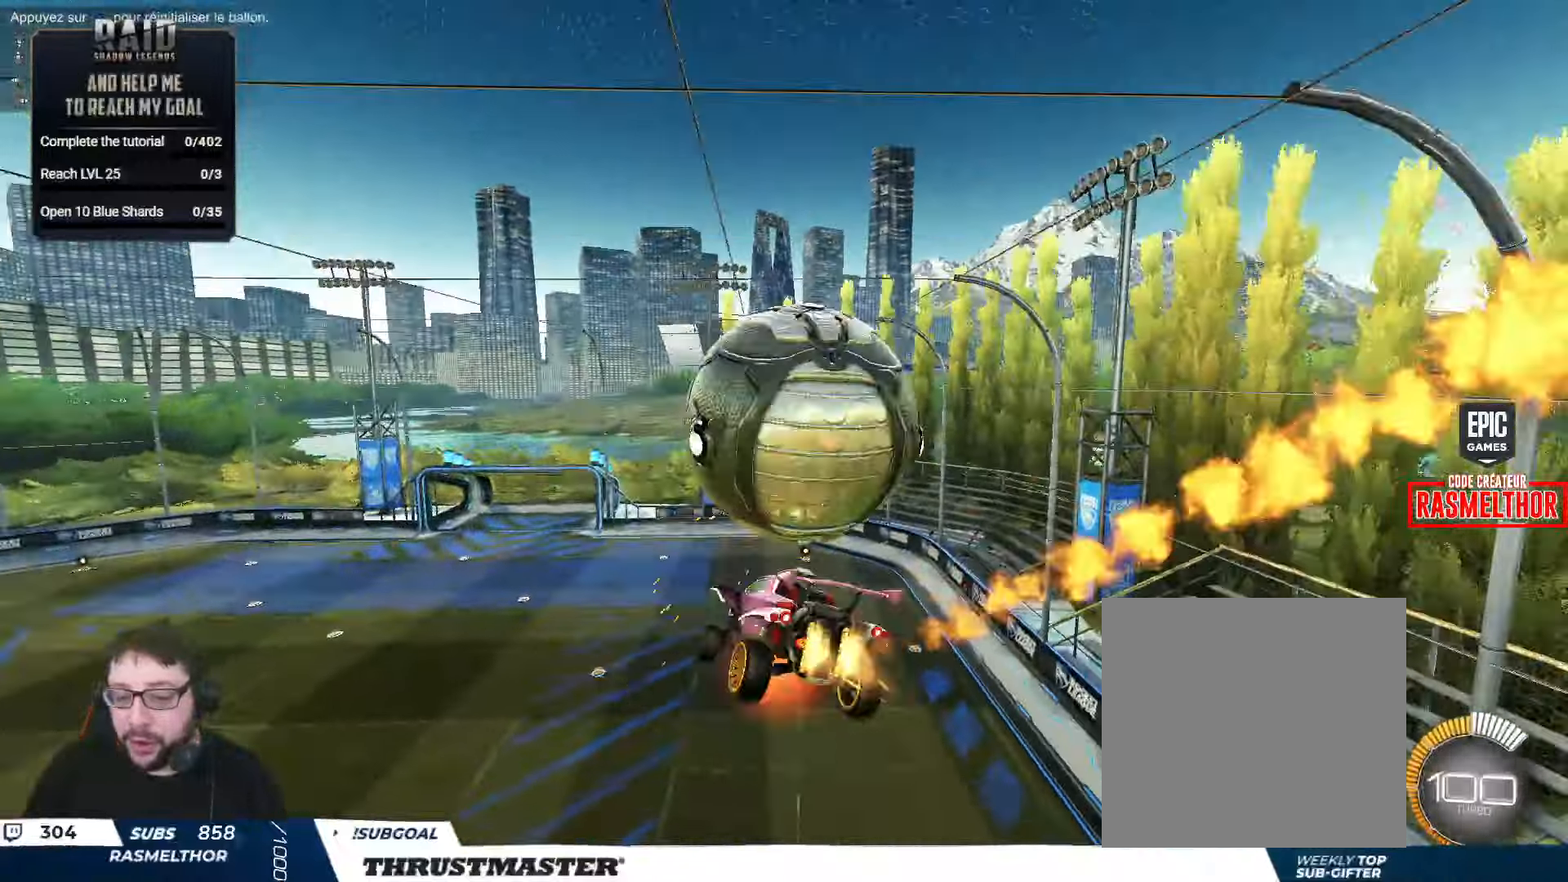
{"buttons": ["L2"], "left_stick": "right", "right_stick": "center", "events": [[50, "A", "up"], [66, "left_stick", "down-right"], [83, "B", "up"], [233, "R2", "up"], [250, "left_stick", "right"]]}
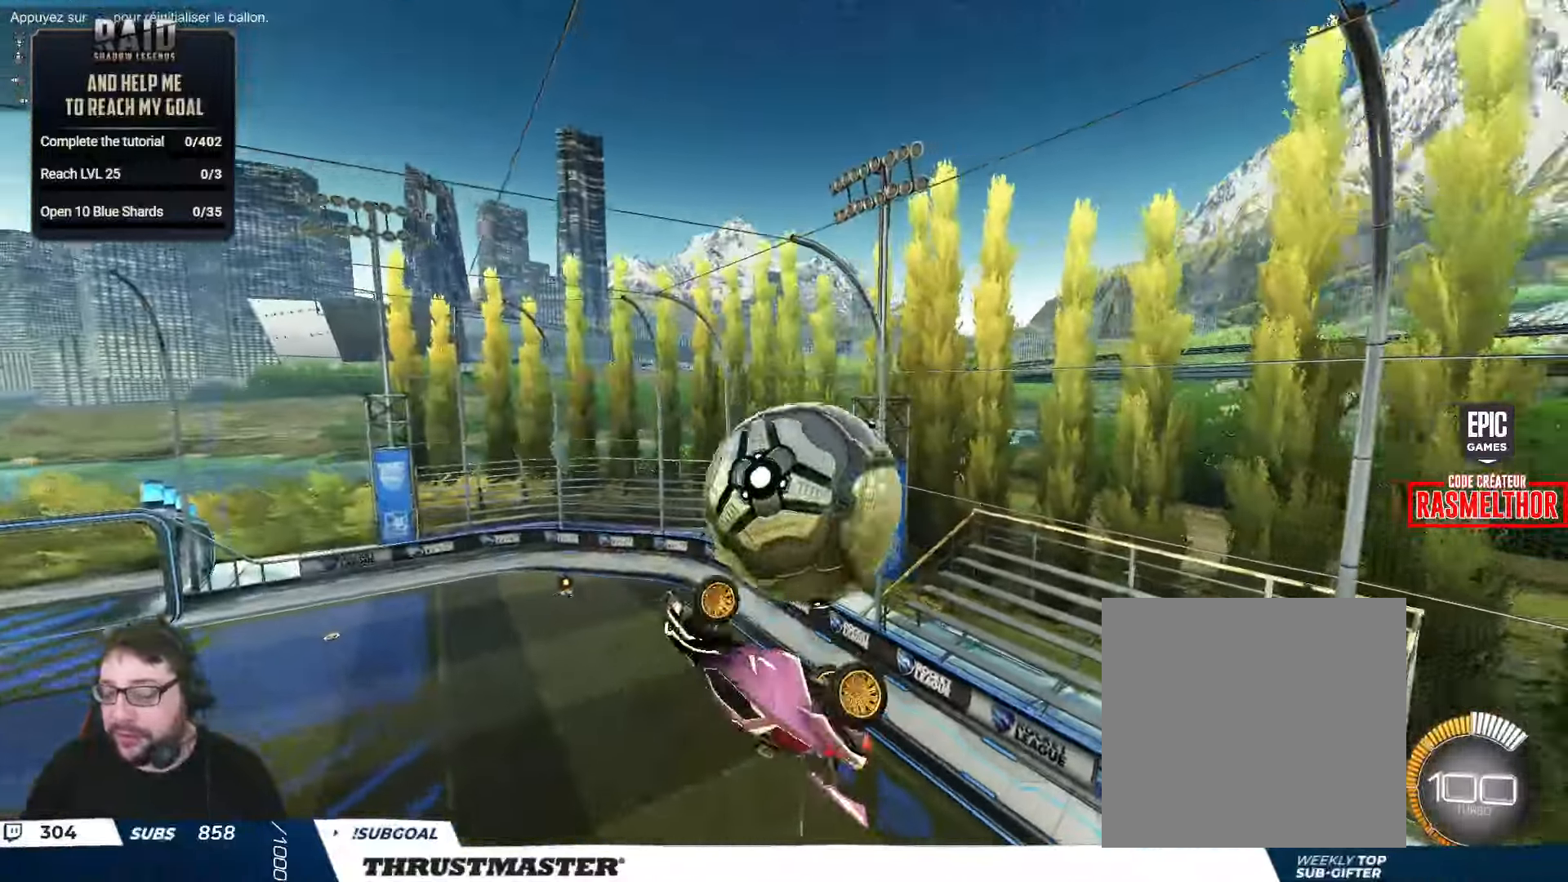
{"buttons": [], "left_stick": "center", "right_stick": "center", "events": [[166, "L2", "up"], [200, "left_stick", "center"], [266, "R2", "down"], [316, "Y", "down"], [383, "Y", "up"], [450, "R2", "up"]]}
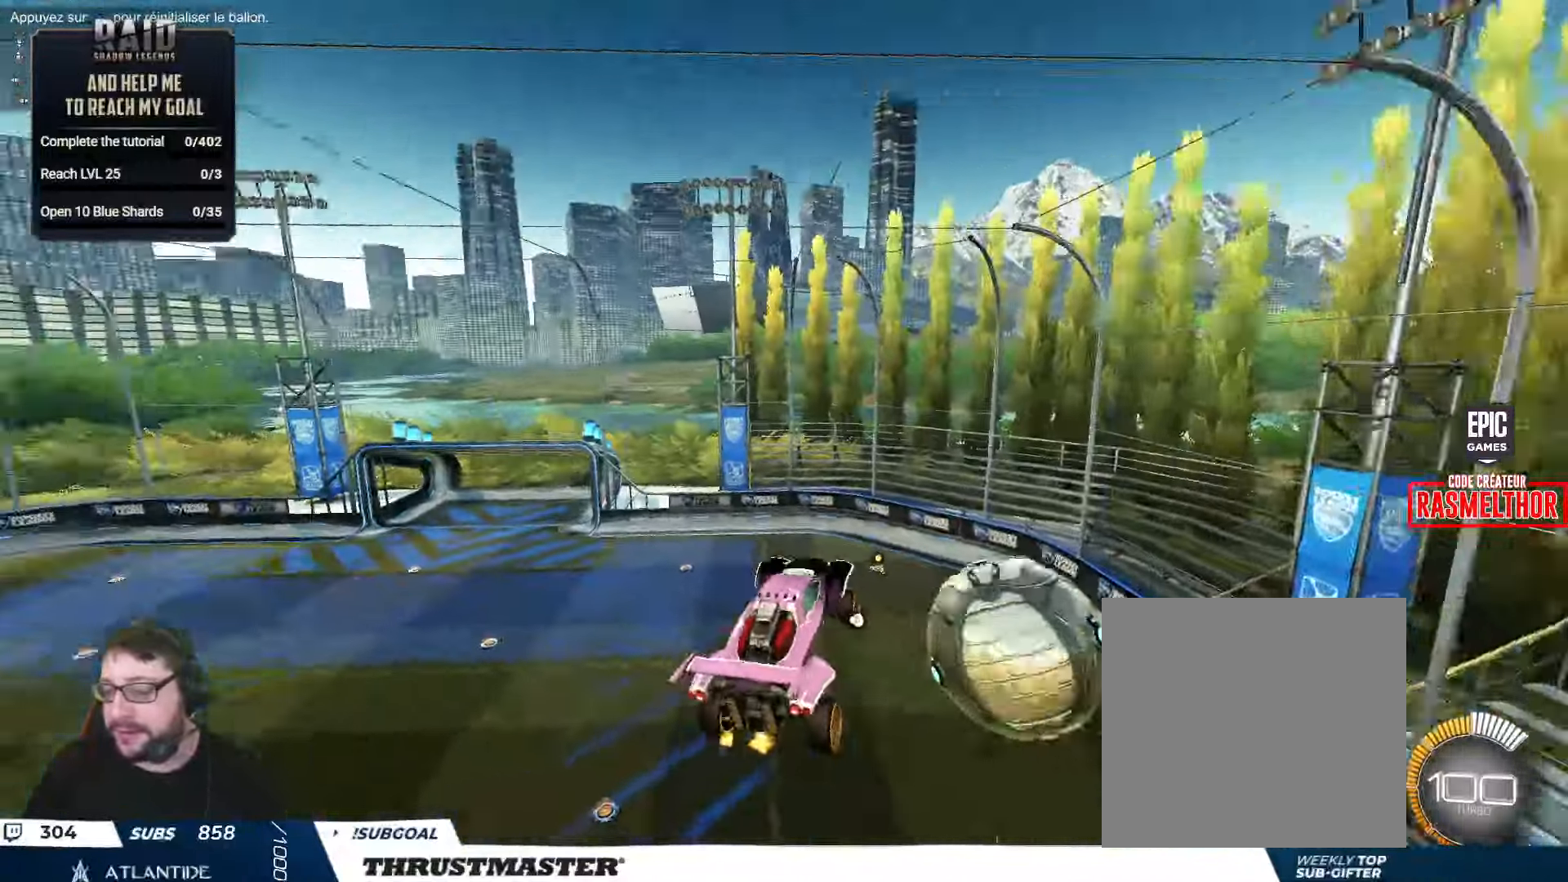
{"buttons": [], "left_stick": "center", "right_stick": "center", "events": [[233, "Y", "down"], [300, "Y", "up"]]}
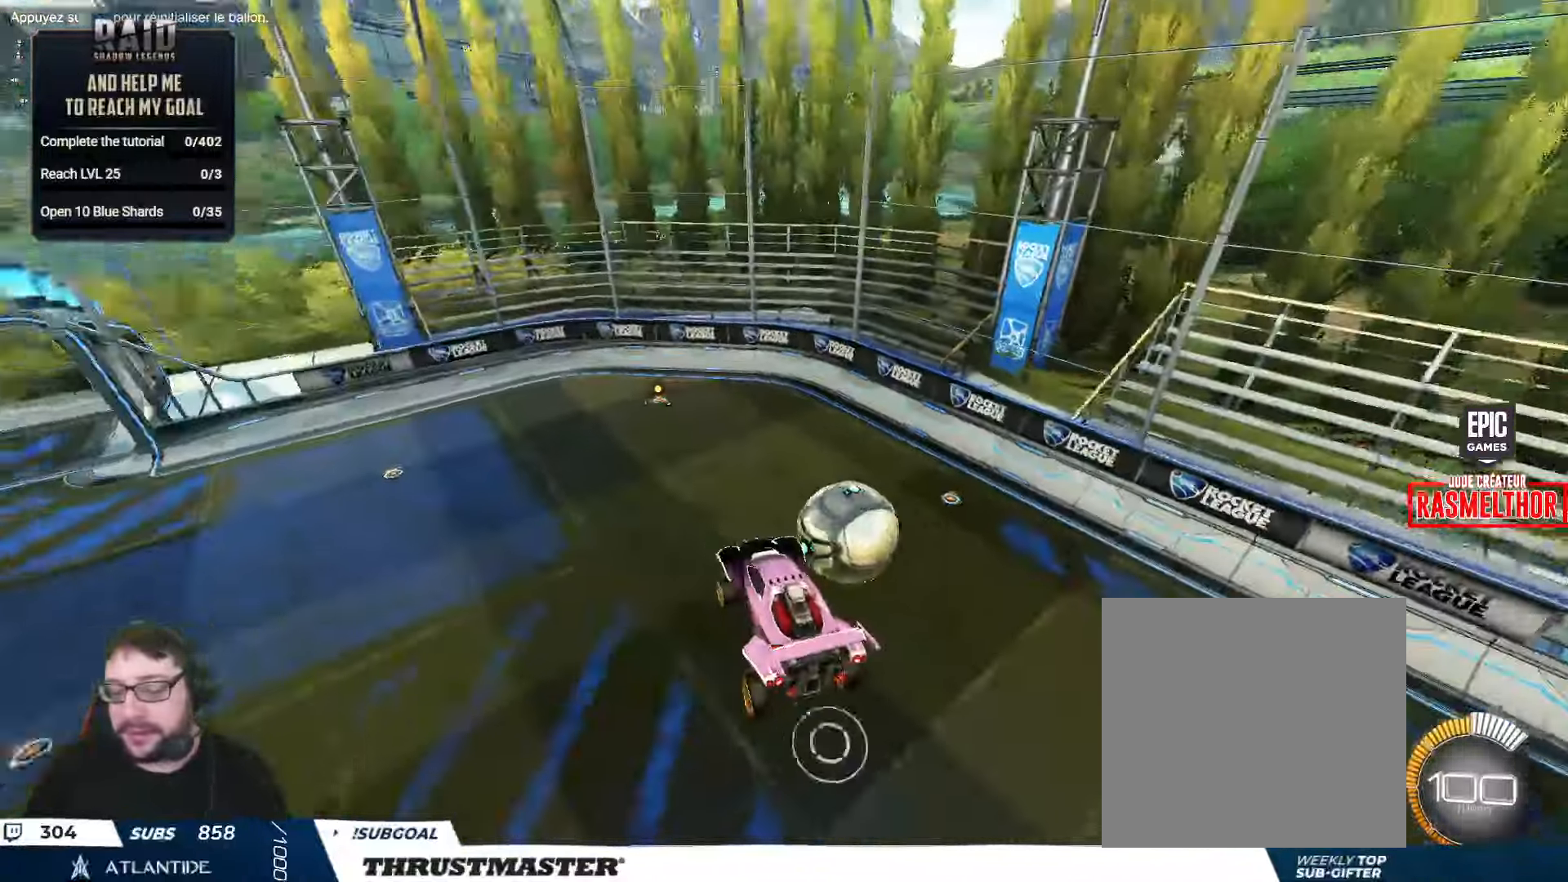
{"buttons": [], "left_stick": "center", "right_stick": "center", "events": []}
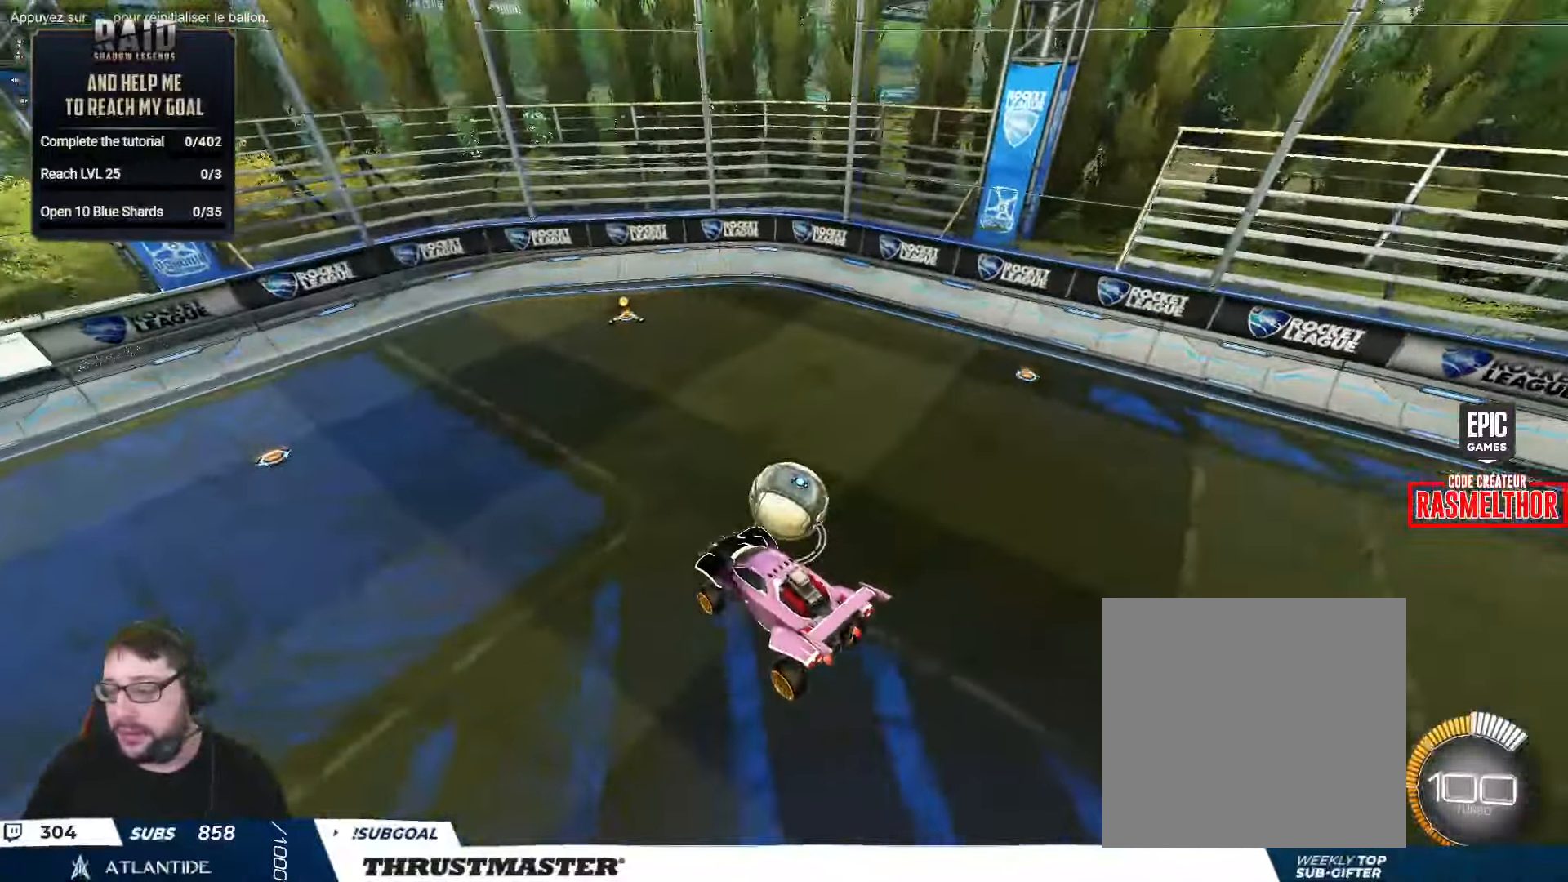
{"buttons": [], "left_stick": "center", "right_stick": "center", "events": []}
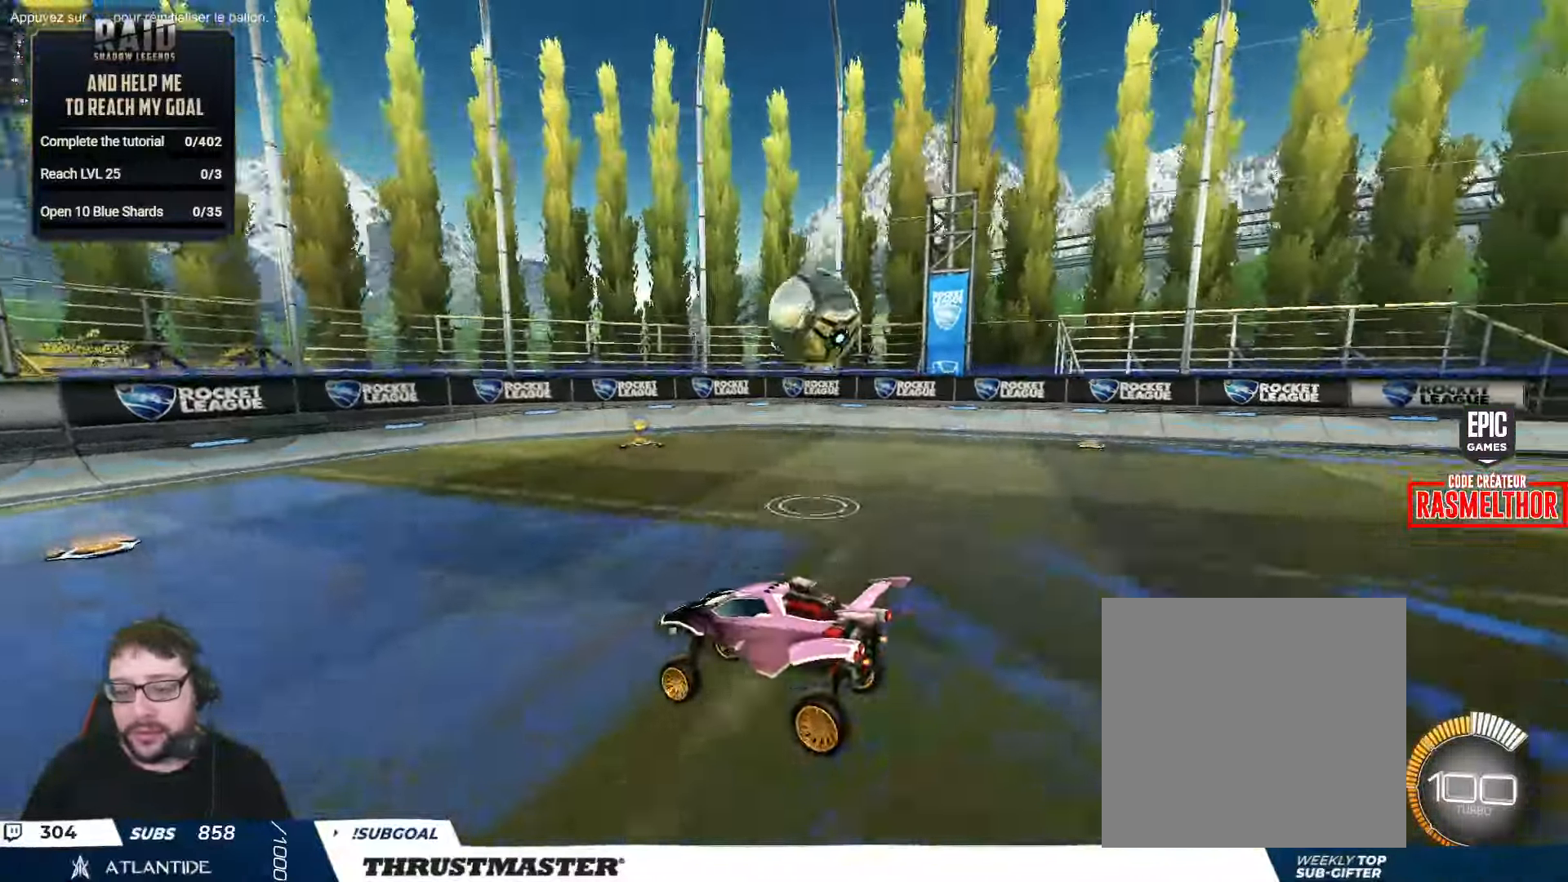
{"buttons": ["A", "B", "R2"], "left_stick": "down", "right_stick": "center", "events": [[50, "left_stick", "right"], [400, "A", "down"], [400, "B", "down"], [400, "R2", "down"], [400, "left_stick", "down"]]}
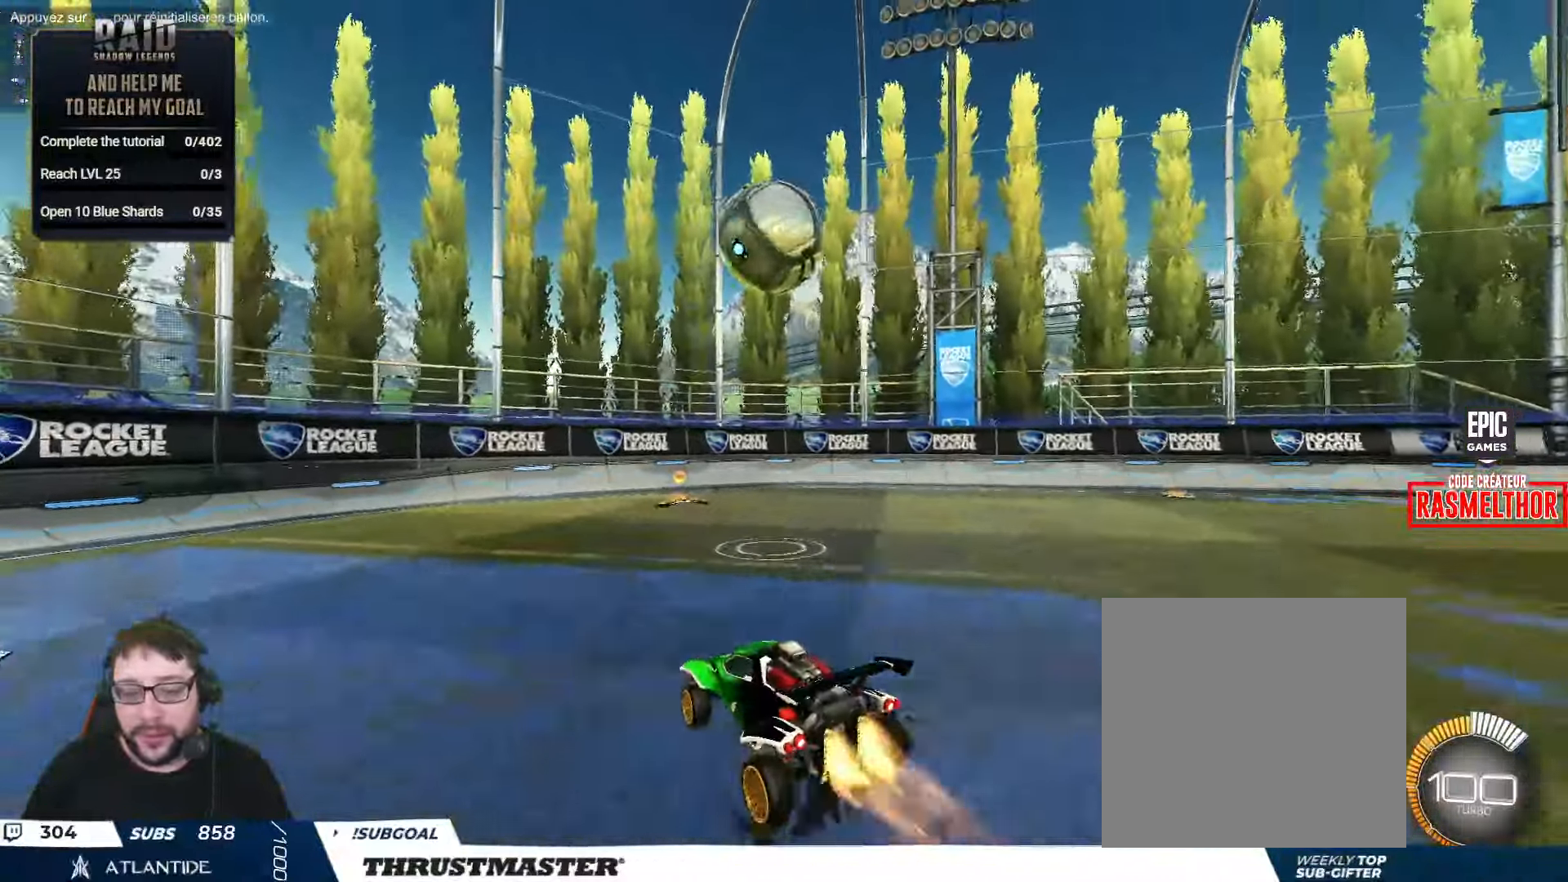
{"buttons": ["B", "R2"], "left_stick": "center", "right_stick": "center", "events": [[233, "left_stick", "left"], [267, "A", "up"], [333, "L2", "down"], [450, "left_stick", "center"], [483, "L2", "up"]]}
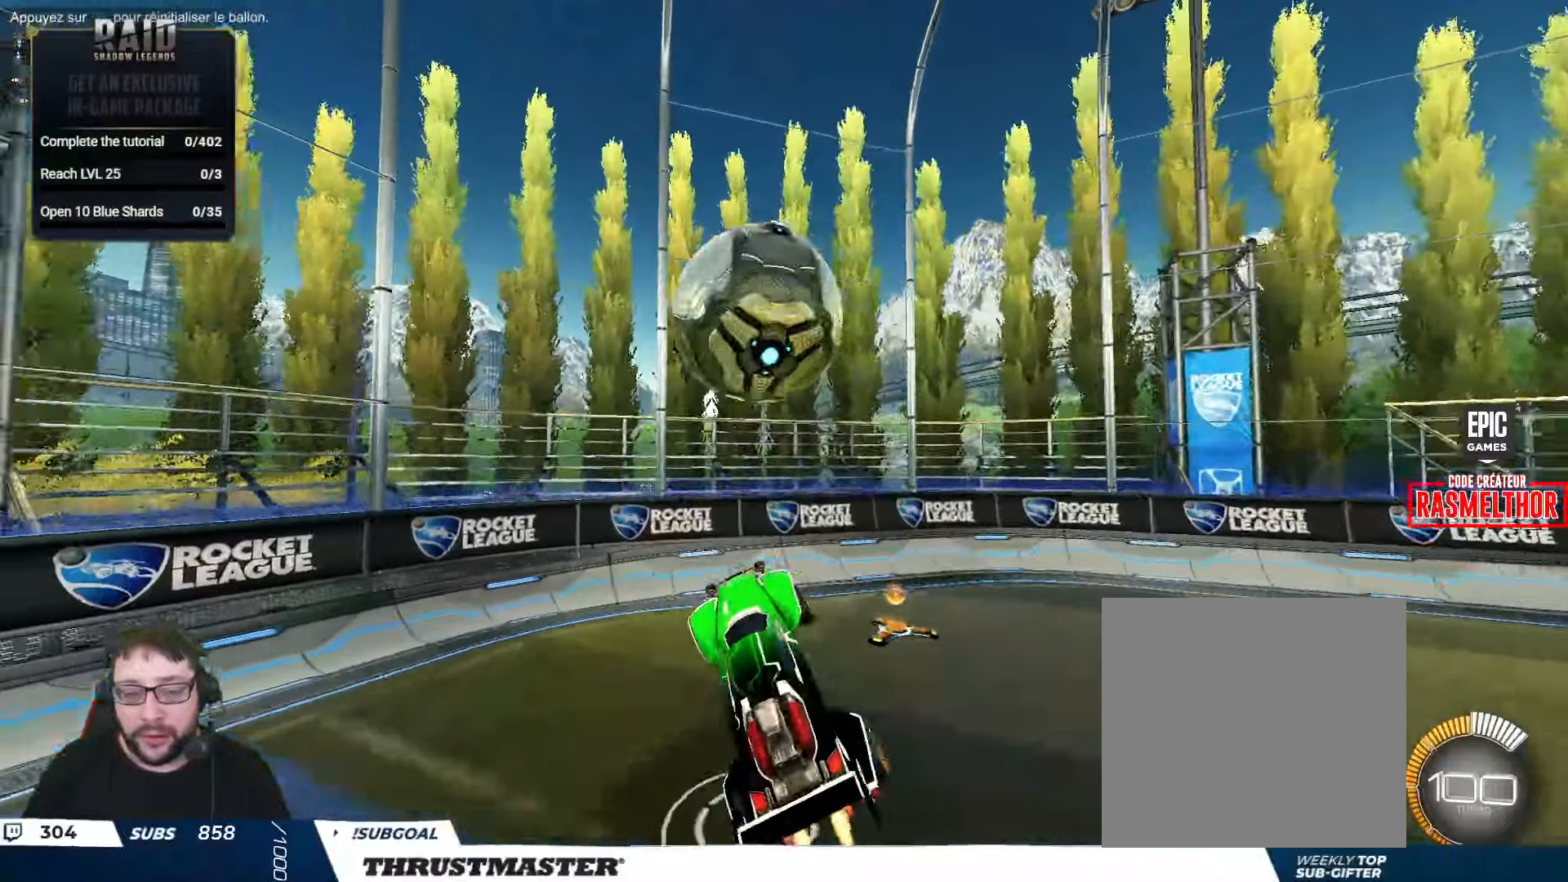
{"buttons": [], "left_stick": "right", "right_stick": "center", "events": [[67, "left_stick", "up"], [133, "L2", "down"], [183, "left_stick", "up-right"], [250, "B", "up"], [300, "R2", "up"], [350, "L2", "up"], [350, "left_stick", "right"]]}
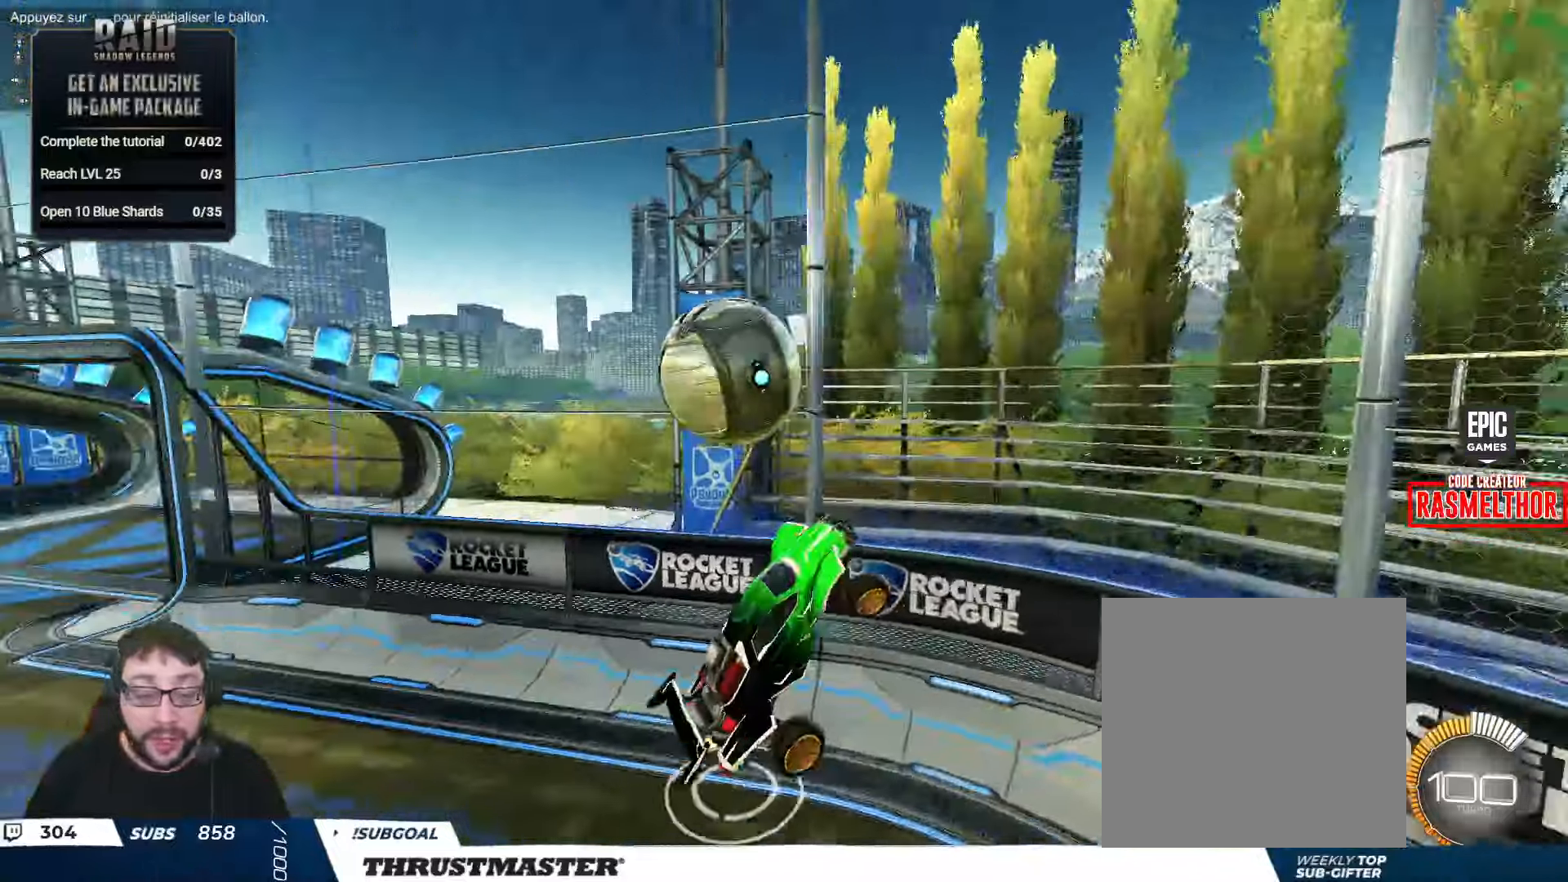
{"buttons": ["B"], "left_stick": "center", "right_stick": "center", "events": [[283, "B", "down"], [300, "R2", "down"], [350, "left_stick", "center"], [483, "R2", "up"]]}
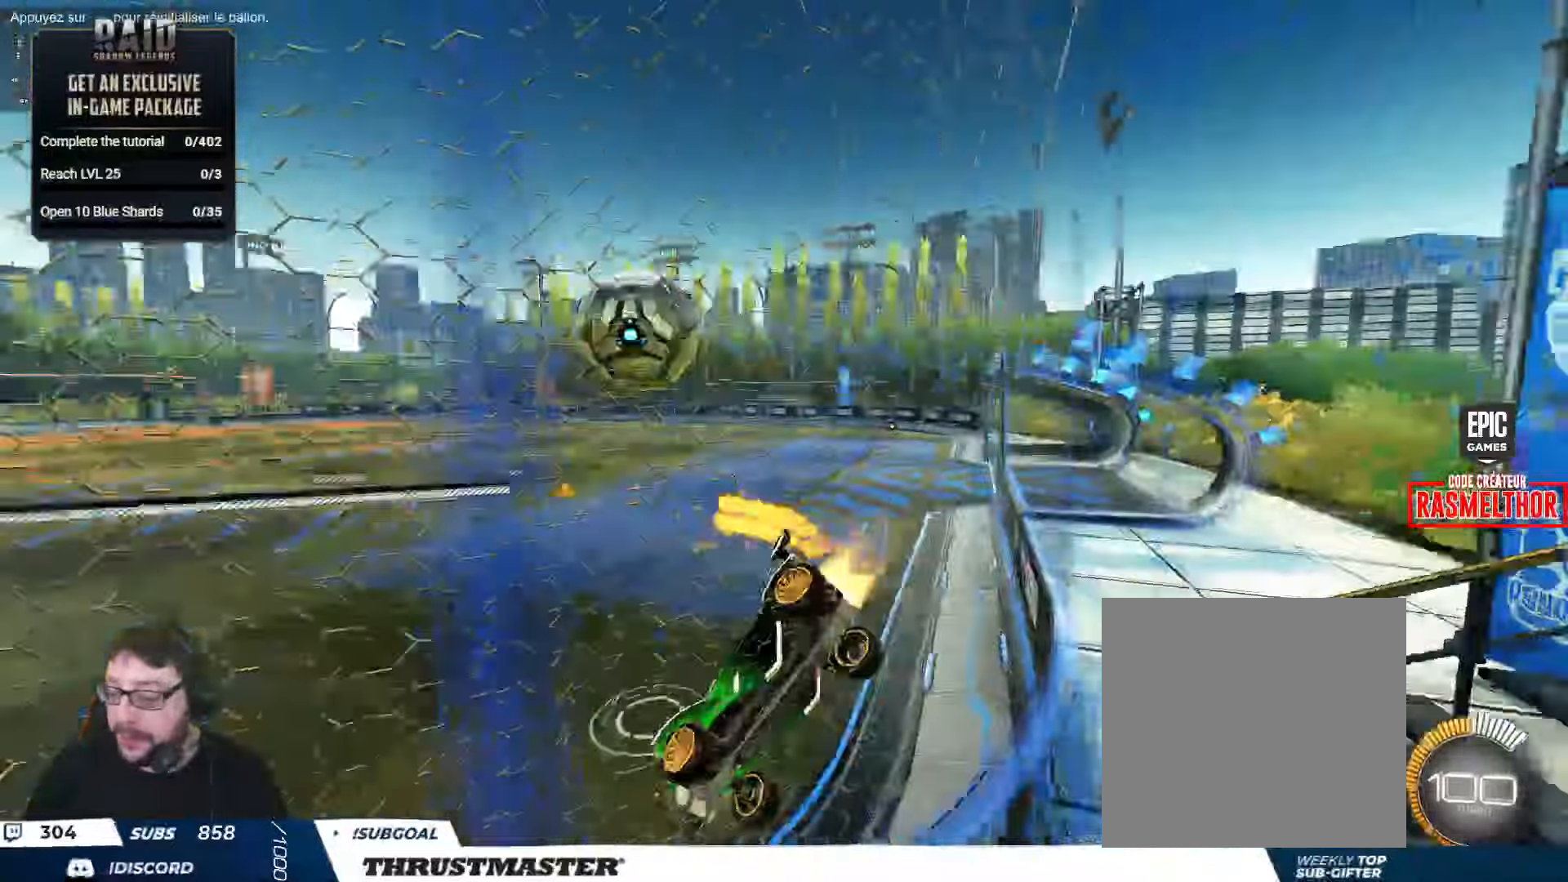
{"buttons": ["B", "R2"], "left_stick": "center", "right_stick": "center", "events": [[17, "R2", "down"], [17, "left_stick", "right"], [300, "left_stick", "center"]]}
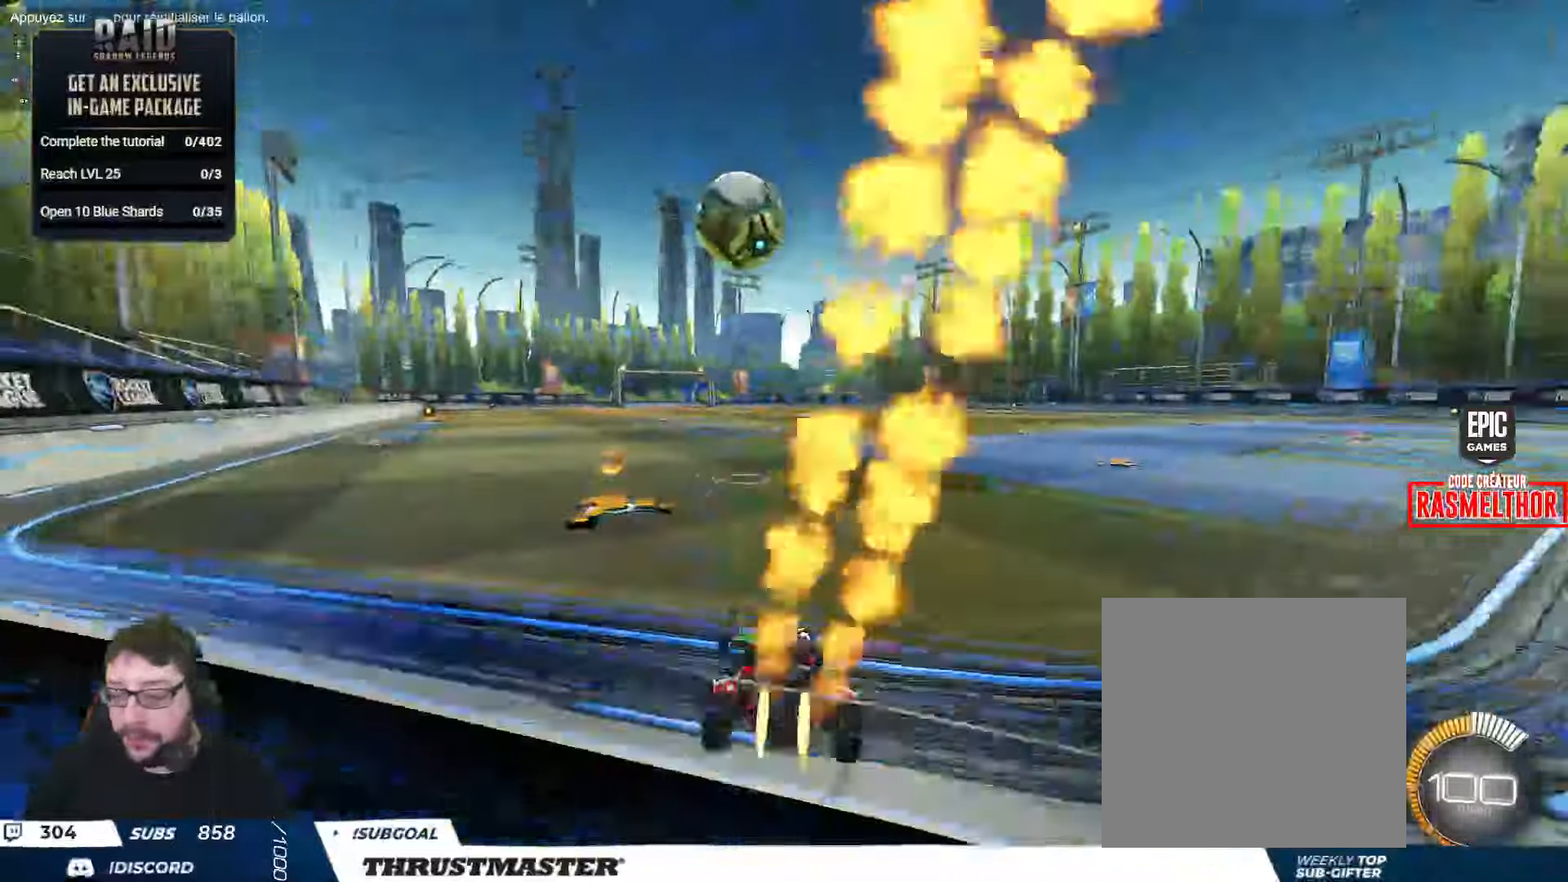
{"buttons": ["B", "Y", "R2"], "left_stick": "left", "right_stick": "center", "events": [[167, "left_stick", "left"], [400, "Y", "down"]]}
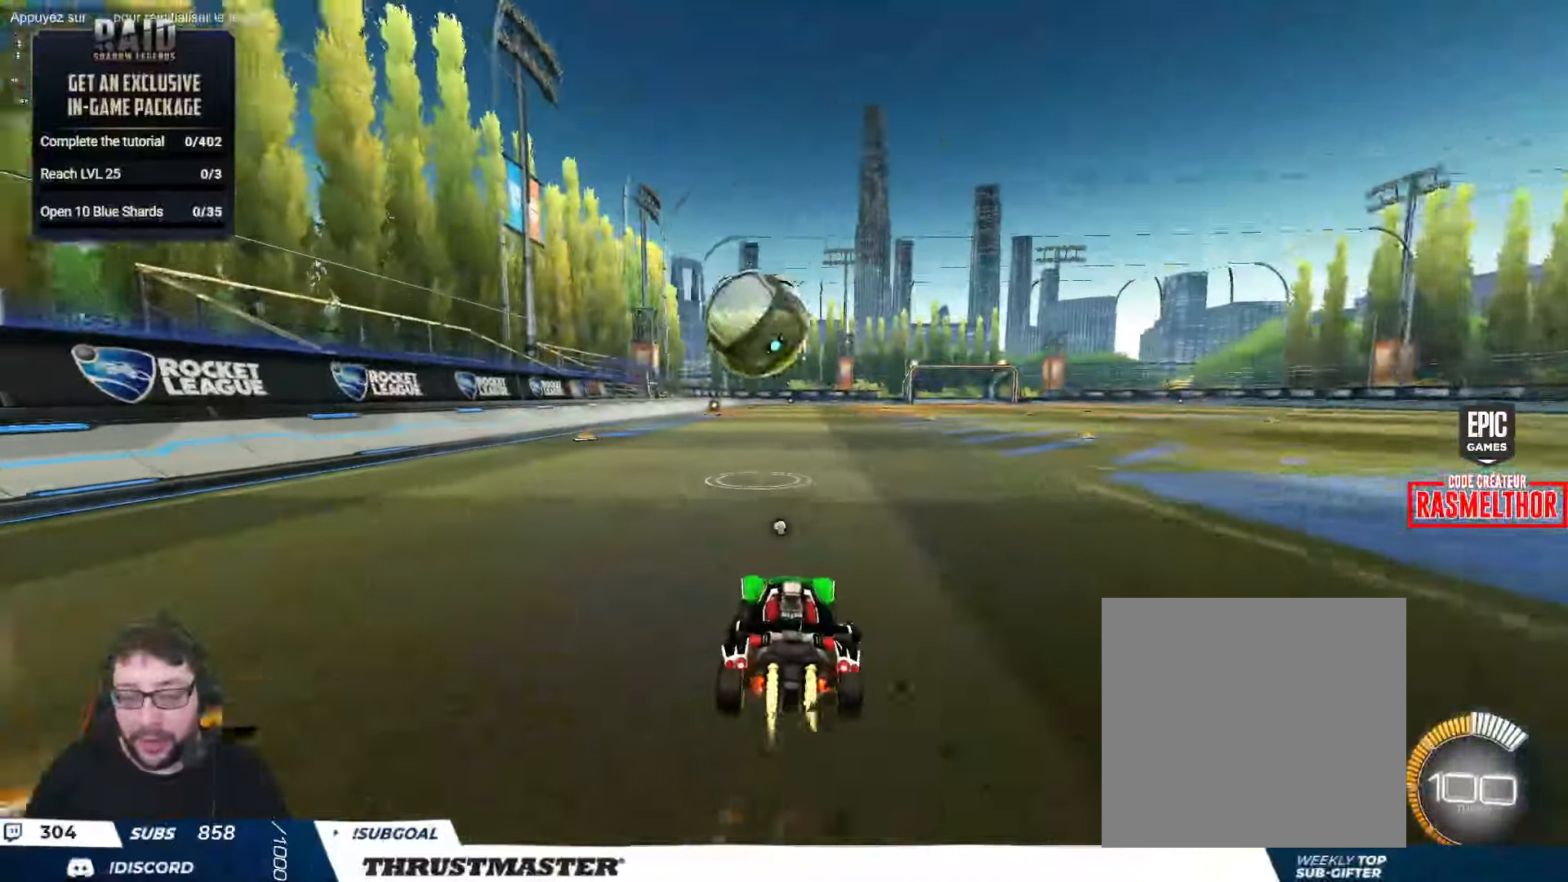
{"buttons": ["A", "B", "L2", "R2"], "left_stick": "down-right", "right_stick": "center", "events": [[17, "Y", "up"], [50, "B", "up"], [100, "left_stick", "center"], [183, "A", "down"], [183, "B", "down"], [183, "left_stick", "down-right"], [317, "A", "up"], [333, "B", "up"], [367, "L2", "down"], [400, "left_stick", "up-right"], [433, "A", "down"], [433, "B", "down"], [500, "left_stick", "down-right"]]}
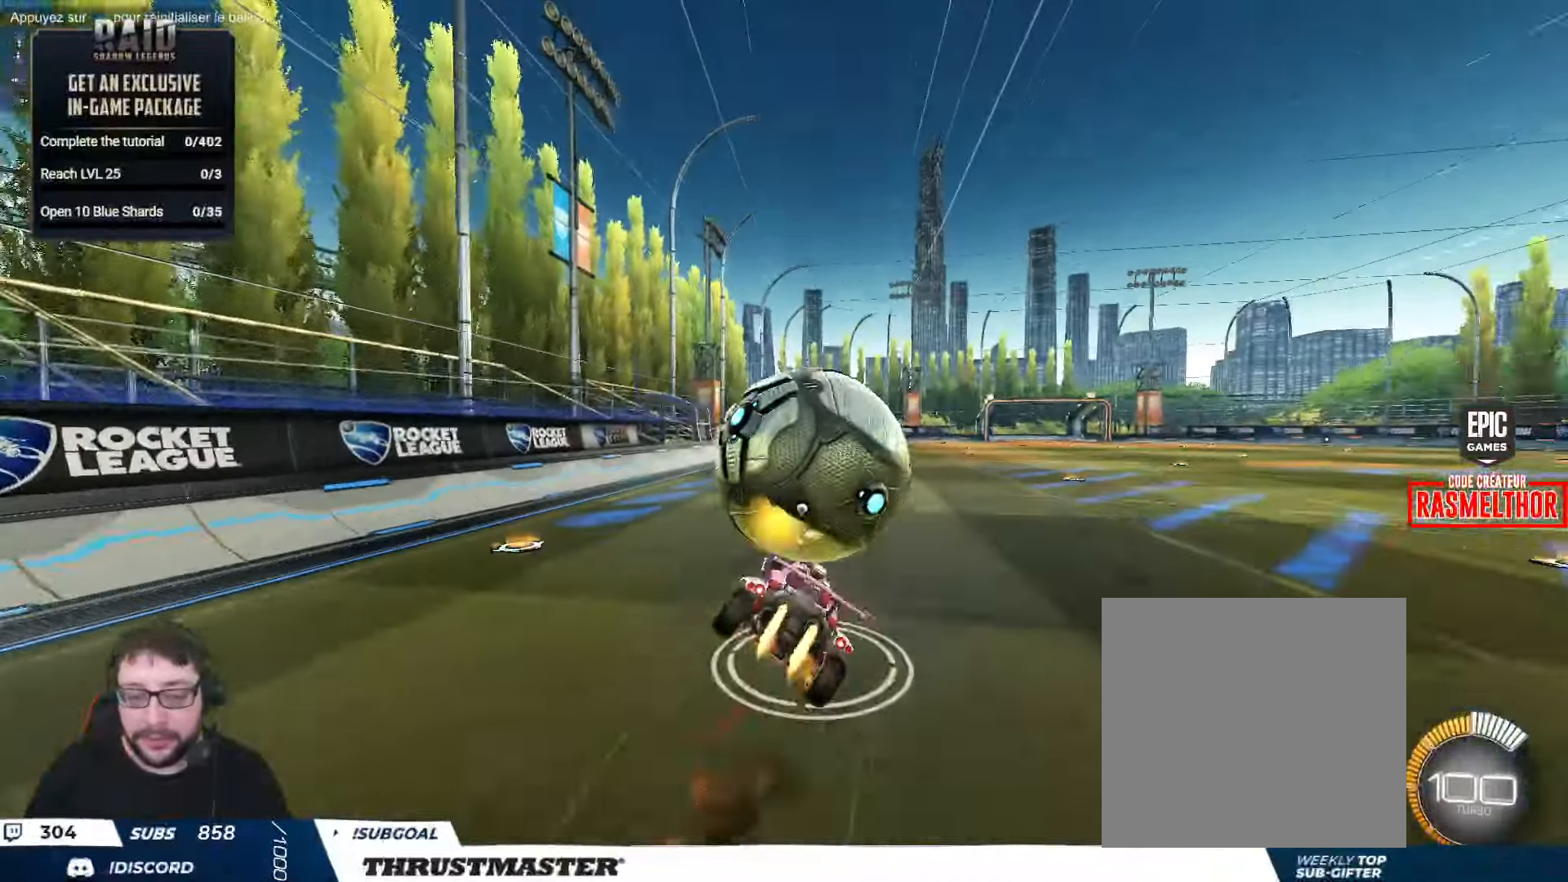
{"buttons": ["B", "Y", "L2", "R2"], "left_stick": "down-right", "right_stick": "center", "events": [[33, "A", "up"], [33, "B", "up"], [33, "left_stick", "down"], [50, "L2", "up"], [100, "L2", "down"], [150, "left_stick", "down-right"], [417, "R2", "up"], [467, "R2", "down"], [500, "B", "down"], [500, "Y", "down"]]}
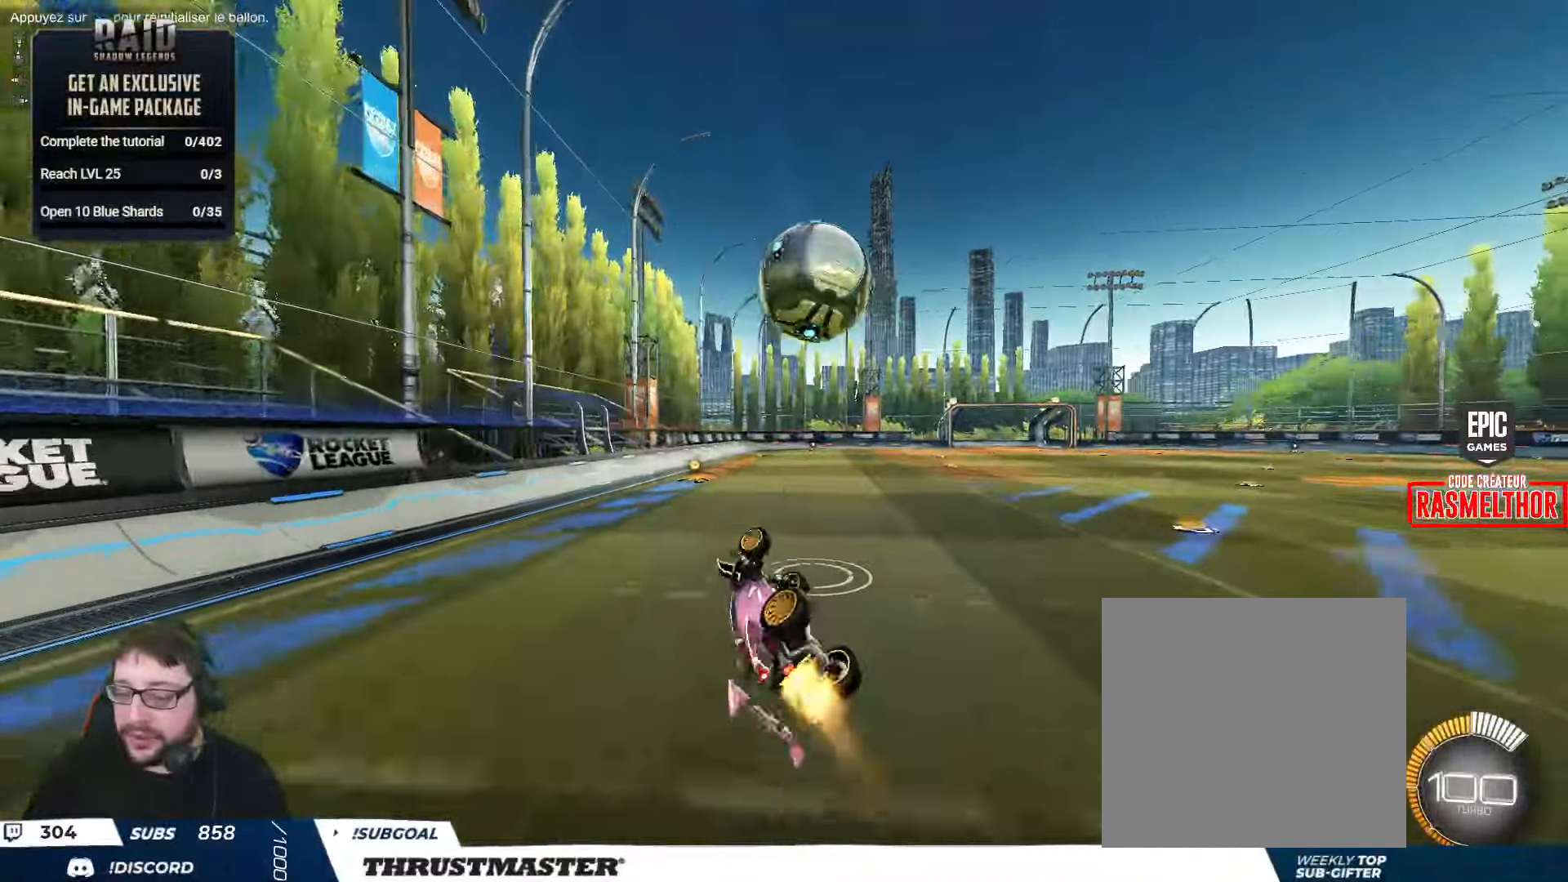
{"buttons": ["R2"], "left_stick": "center", "right_stick": "center", "events": [[133, "L2", "up"], [133, "Y", "up"], [150, "left_stick", "center"], [200, "Y", "down"], [283, "B", "up"], [283, "Y", "up"]]}
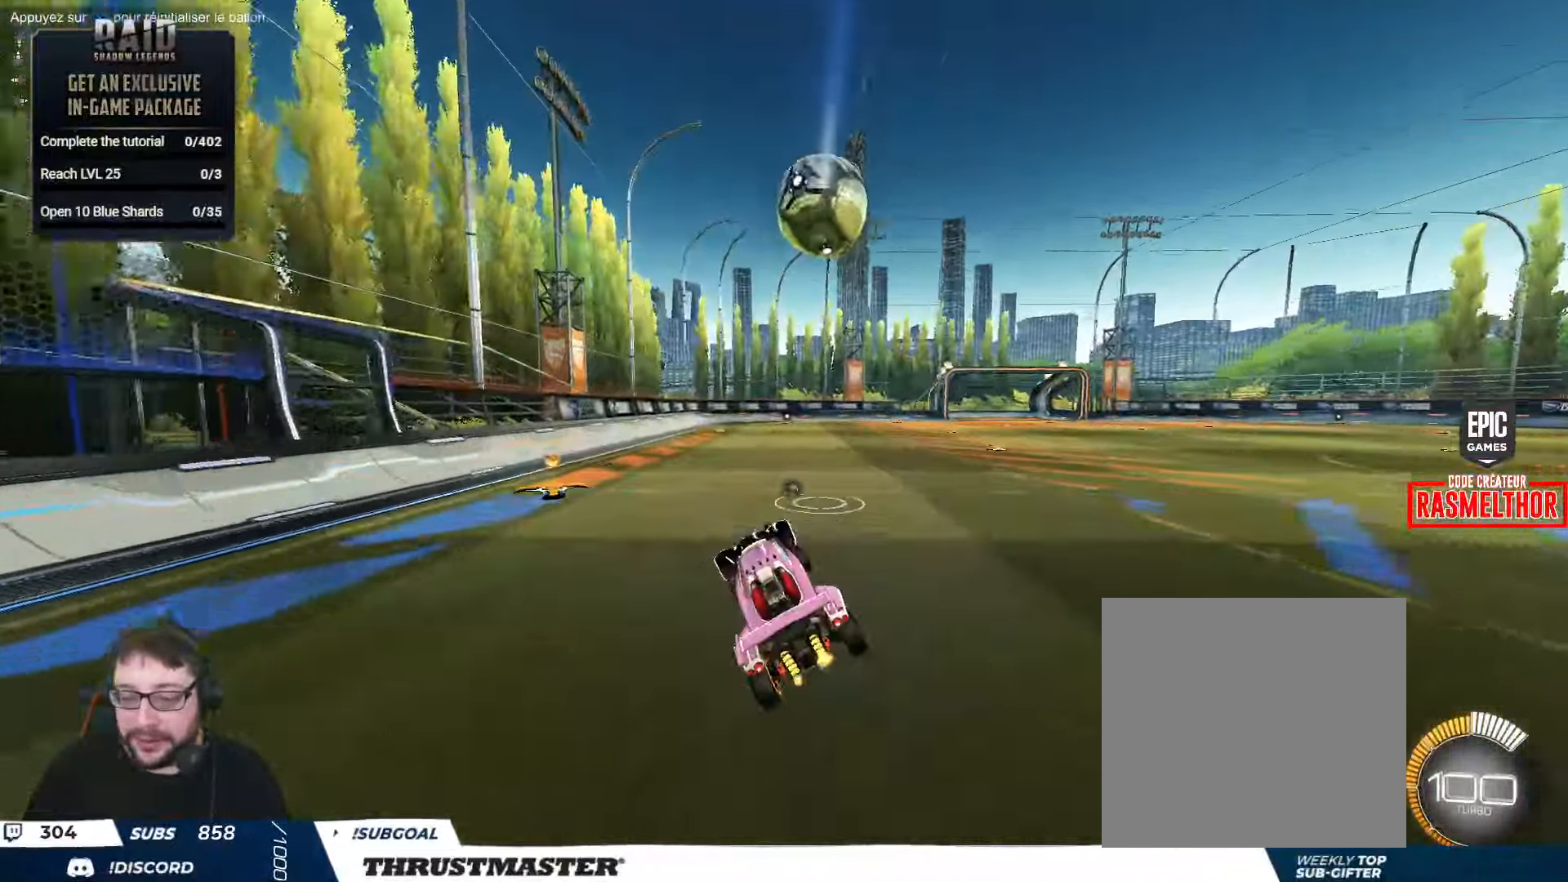
{"buttons": ["A", "B", "L2", "R2"], "left_stick": "right", "right_stick": "center", "events": [[217, "left_stick", "left"], [317, "A", "down"], [317, "B", "down"], [383, "L2", "down"], [383, "left_stick", "right"], [400, "A", "up"], [450, "A", "down"]]}
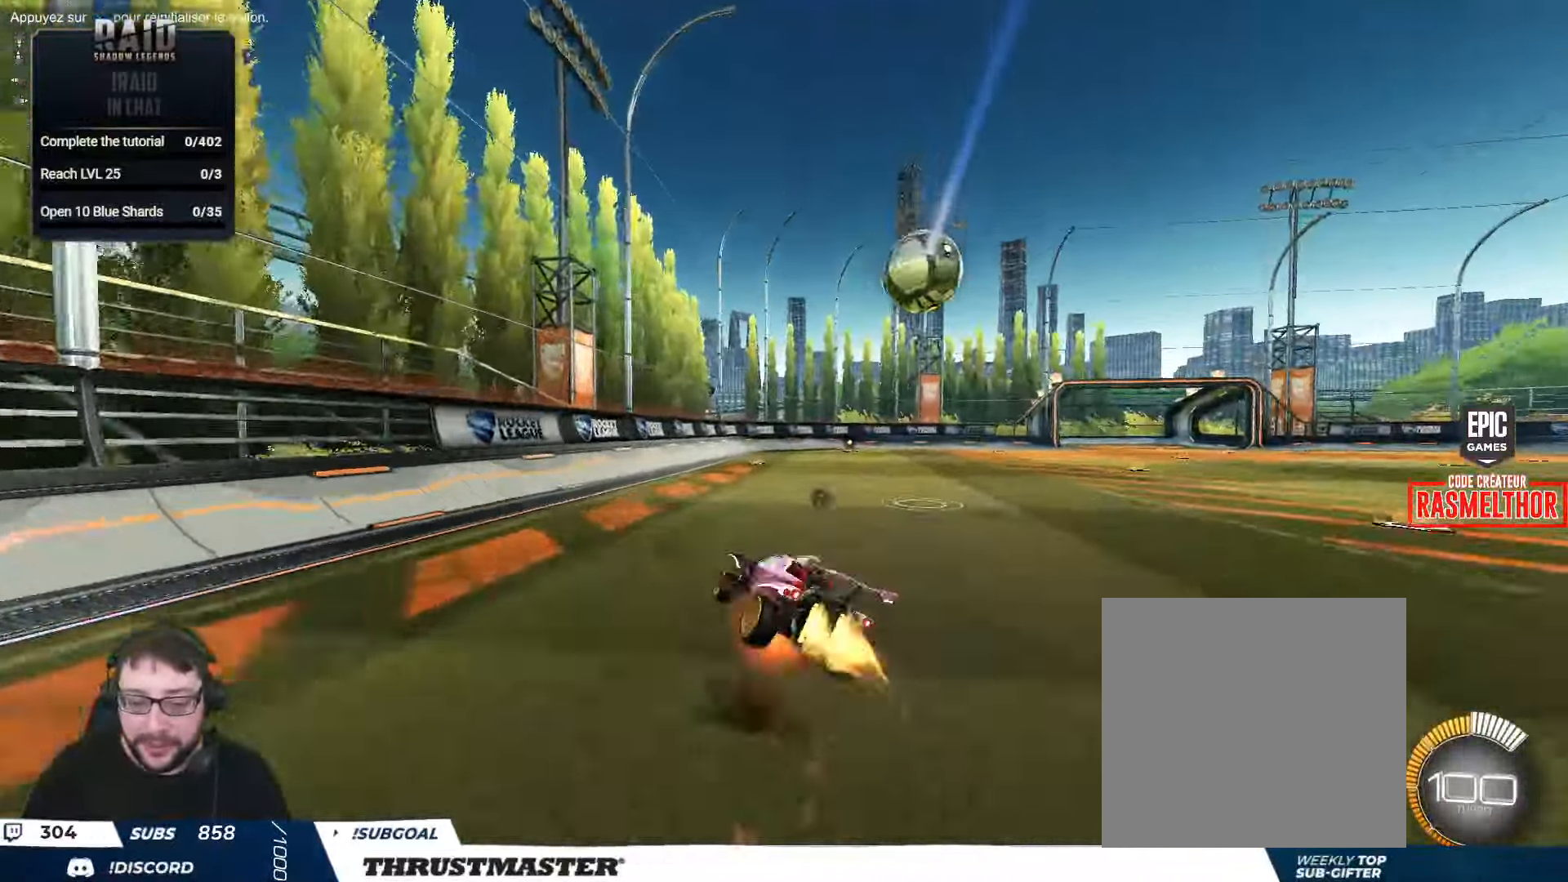
{"buttons": [], "left_stick": "up-right", "right_stick": "center", "events": [[50, "A", "up"], [50, "B", "up"], [83, "B", "down"], [83, "Y", "down"], [100, "B", "up"], [150, "Y", "up"], [183, "L2", "up"], [183, "R2", "up"], [217, "left_stick", "up-right"]]}
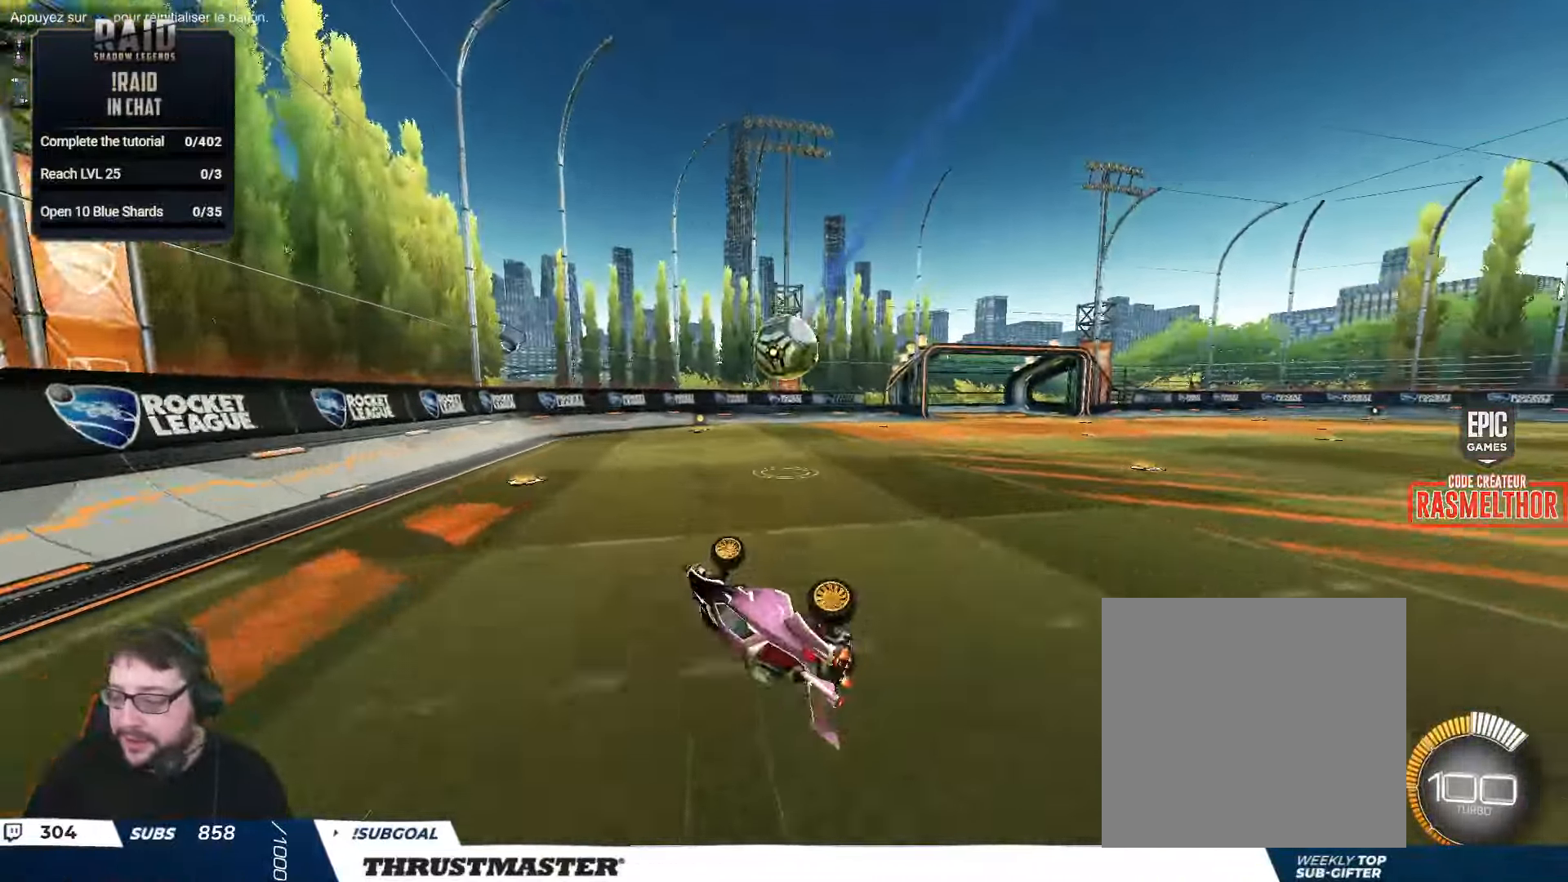
{"buttons": [], "left_stick": "center", "right_stick": "center", "events": [[17, "left_stick", "right"], [67, "Y", "down"], [150, "Y", "up"], [183, "left_stick", "center"]]}
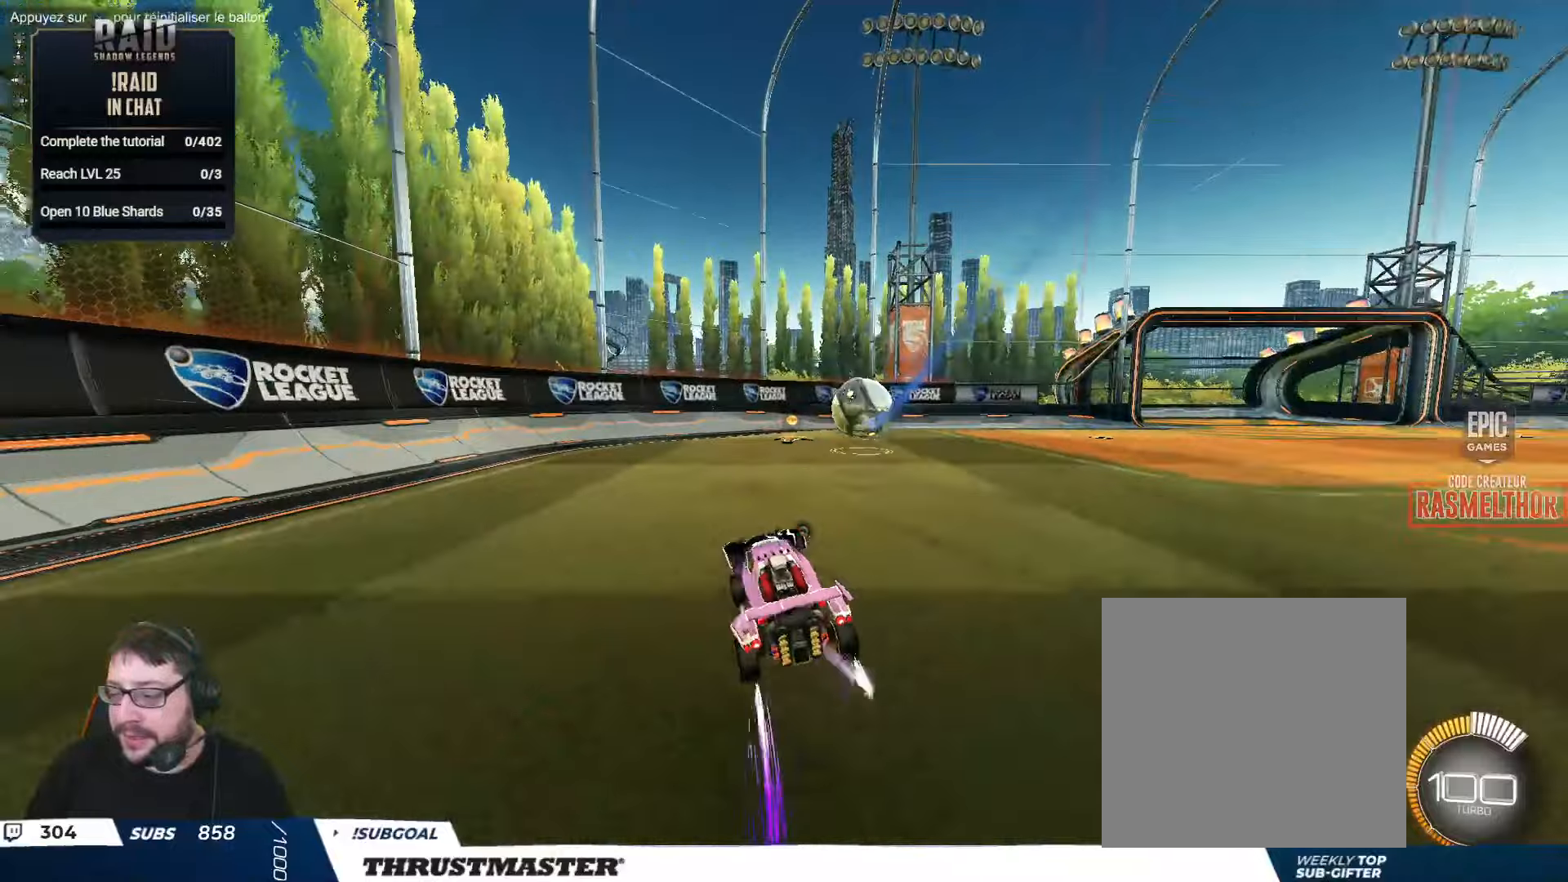
{"buttons": ["L2"], "left_stick": "right", "right_stick": "center", "events": [[117, "Y", "down"], [134, "left_stick", "left"], [200, "Y", "up"], [384, "left_stick", "right"], [484, "L2", "down"]]}
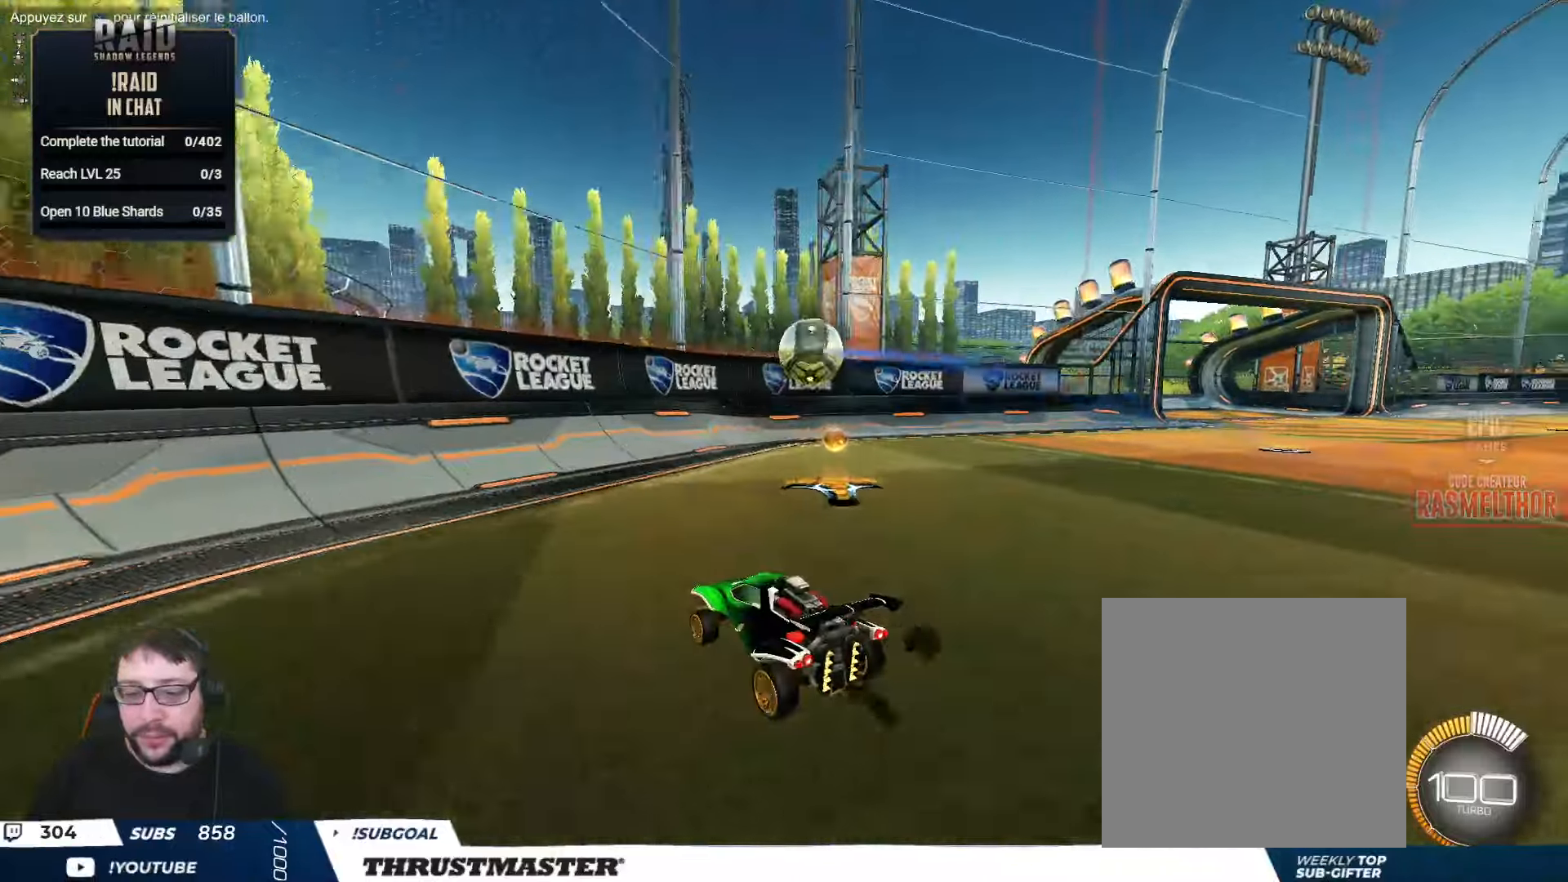
{"buttons": ["R2"], "left_stick": "right", "right_stick": "center", "events": [[34, "R2", "down"], [100, "B", "down"], [100, "Y", "down"], [117, "L2", "up"], [184, "B", "up"], [200, "Y", "up"]]}
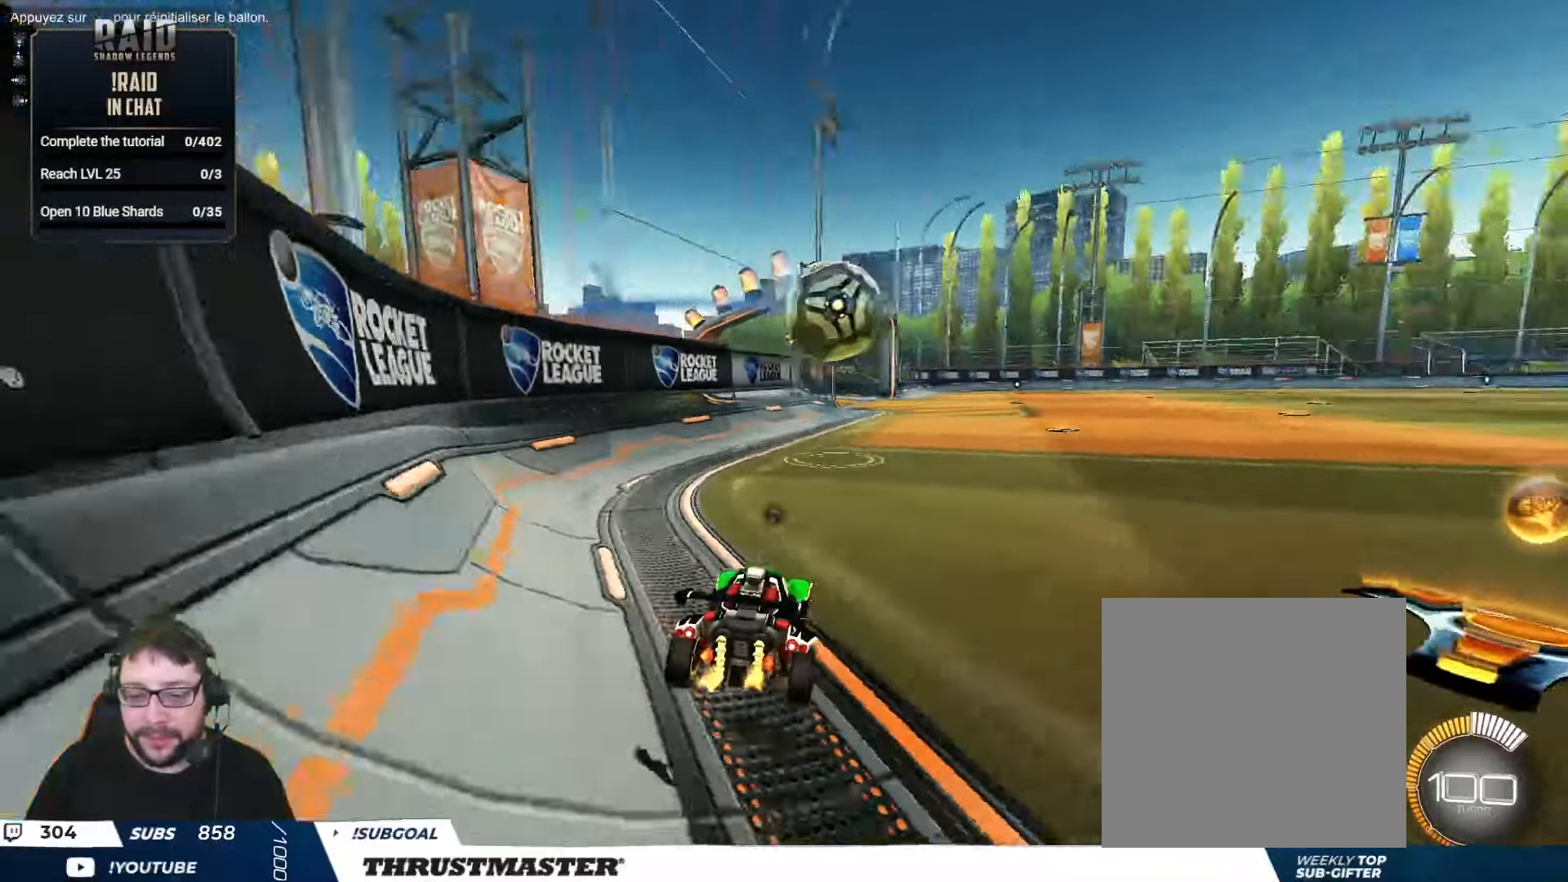
{"buttons": ["B", "R2"], "left_stick": "center", "right_stick": "center", "events": [[100, "B", "down"], [234, "left_stick", "center"]]}
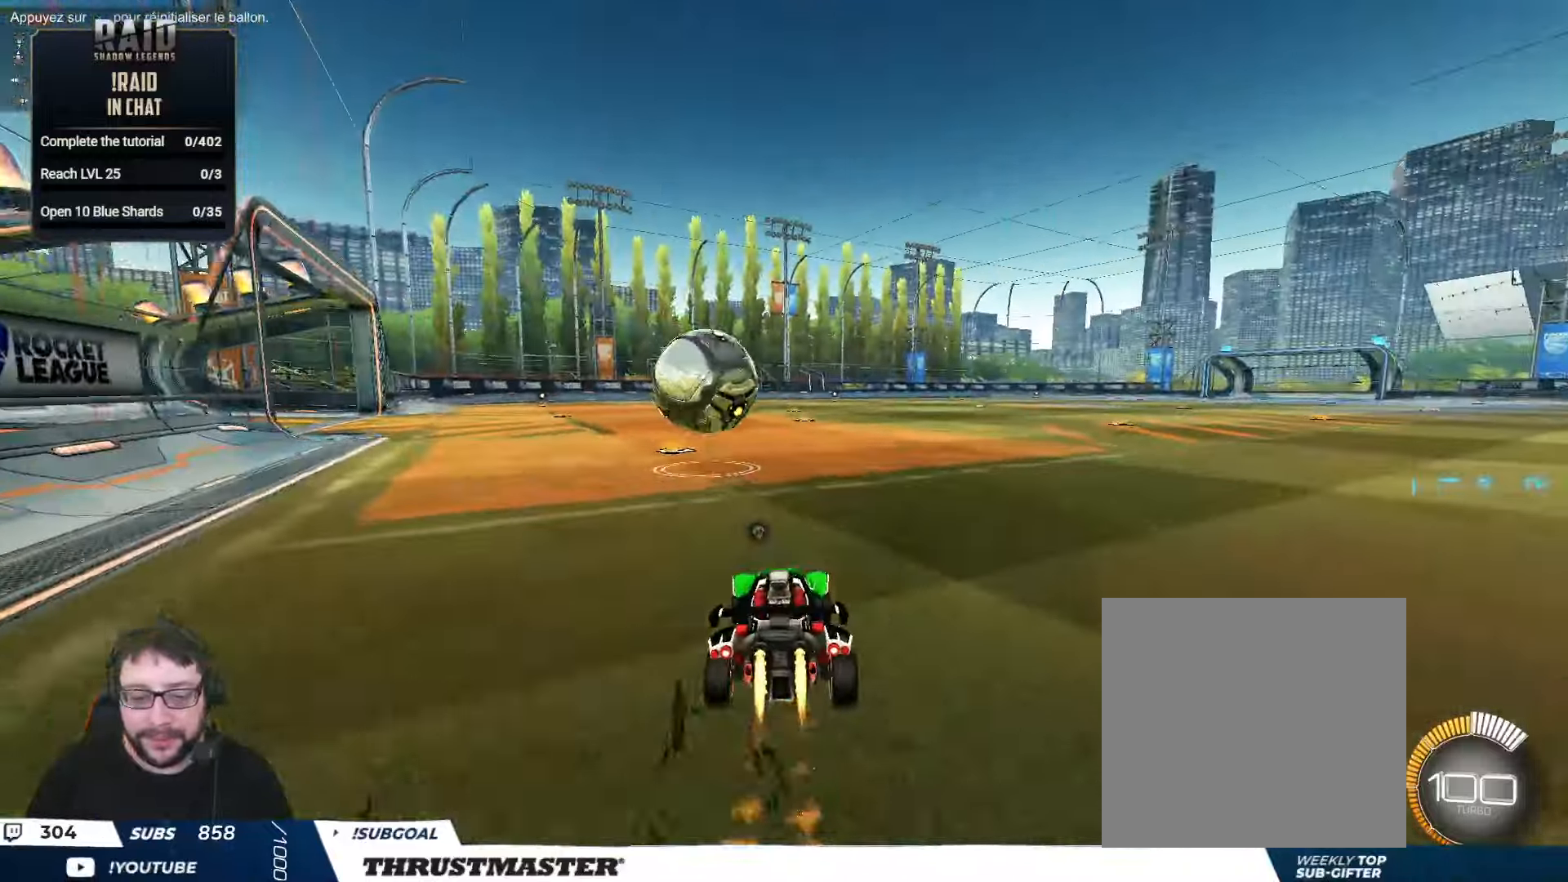
{"buttons": ["R2"], "left_stick": "down", "right_stick": "center", "events": [[100, "left_stick", "down-left"], [134, "A", "down"], [217, "A", "up"], [267, "B", "up"], [300, "L2", "down"], [300, "left_stick", "up-right"], [334, "B", "down"], [350, "A", "down"], [400, "A", "up"], [417, "B", "up"], [434, "left_stick", "down"], [467, "L2", "up"]]}
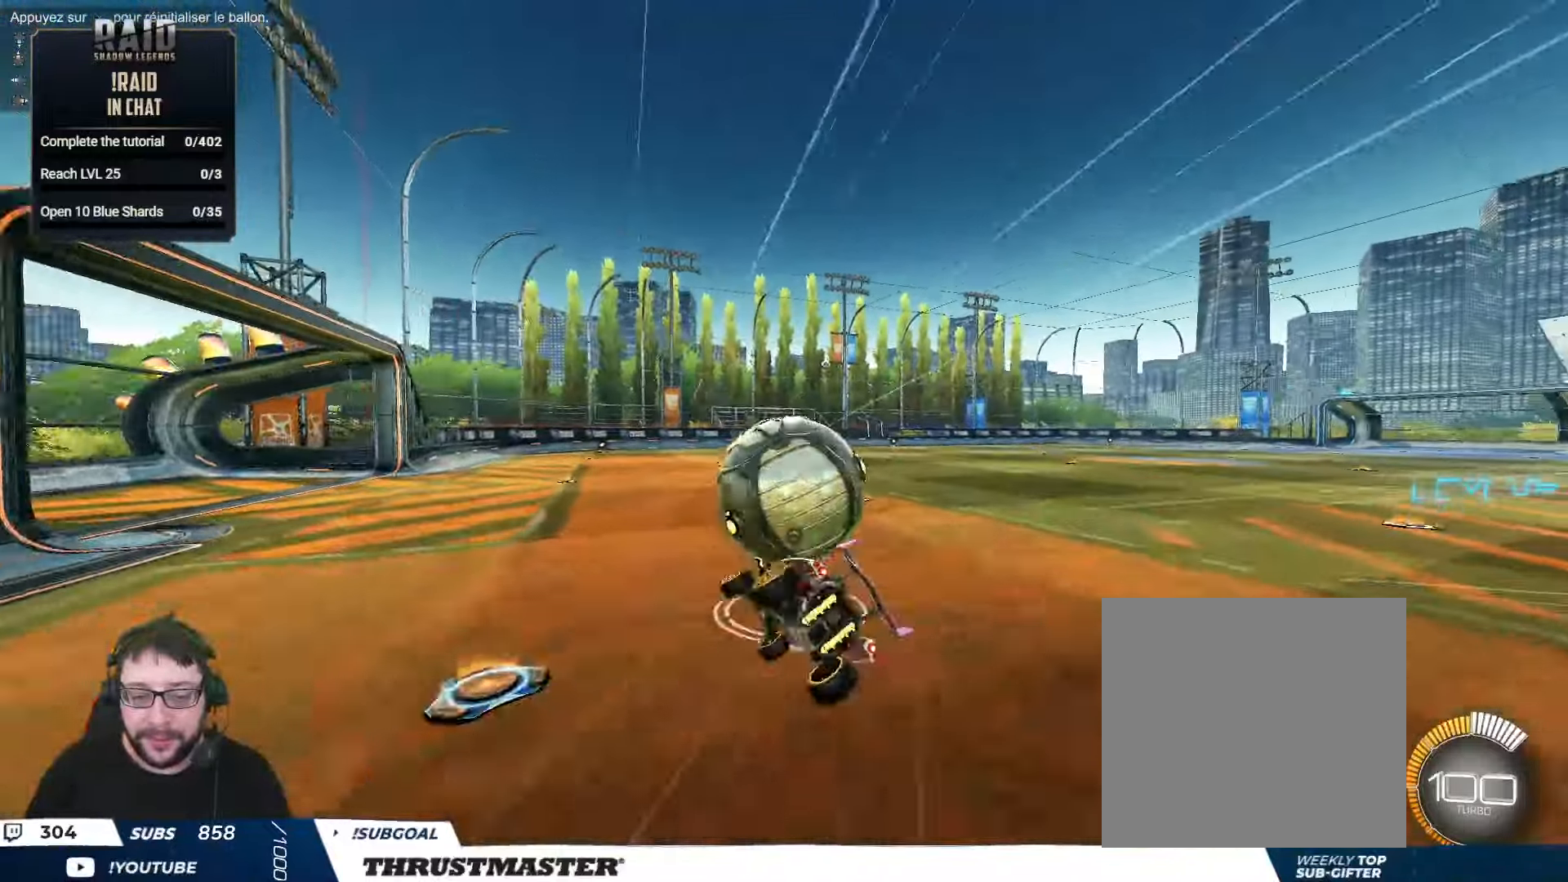
{"buttons": ["B", "L2", "R2"], "left_stick": "down-right", "right_stick": "center", "events": [[67, "R2", "up"], [84, "L2", "down"], [150, "left_stick", "down-right"], [200, "R2", "down"], [217, "B", "down"], [234, "Y", "down"], [384, "Y", "up"]]}
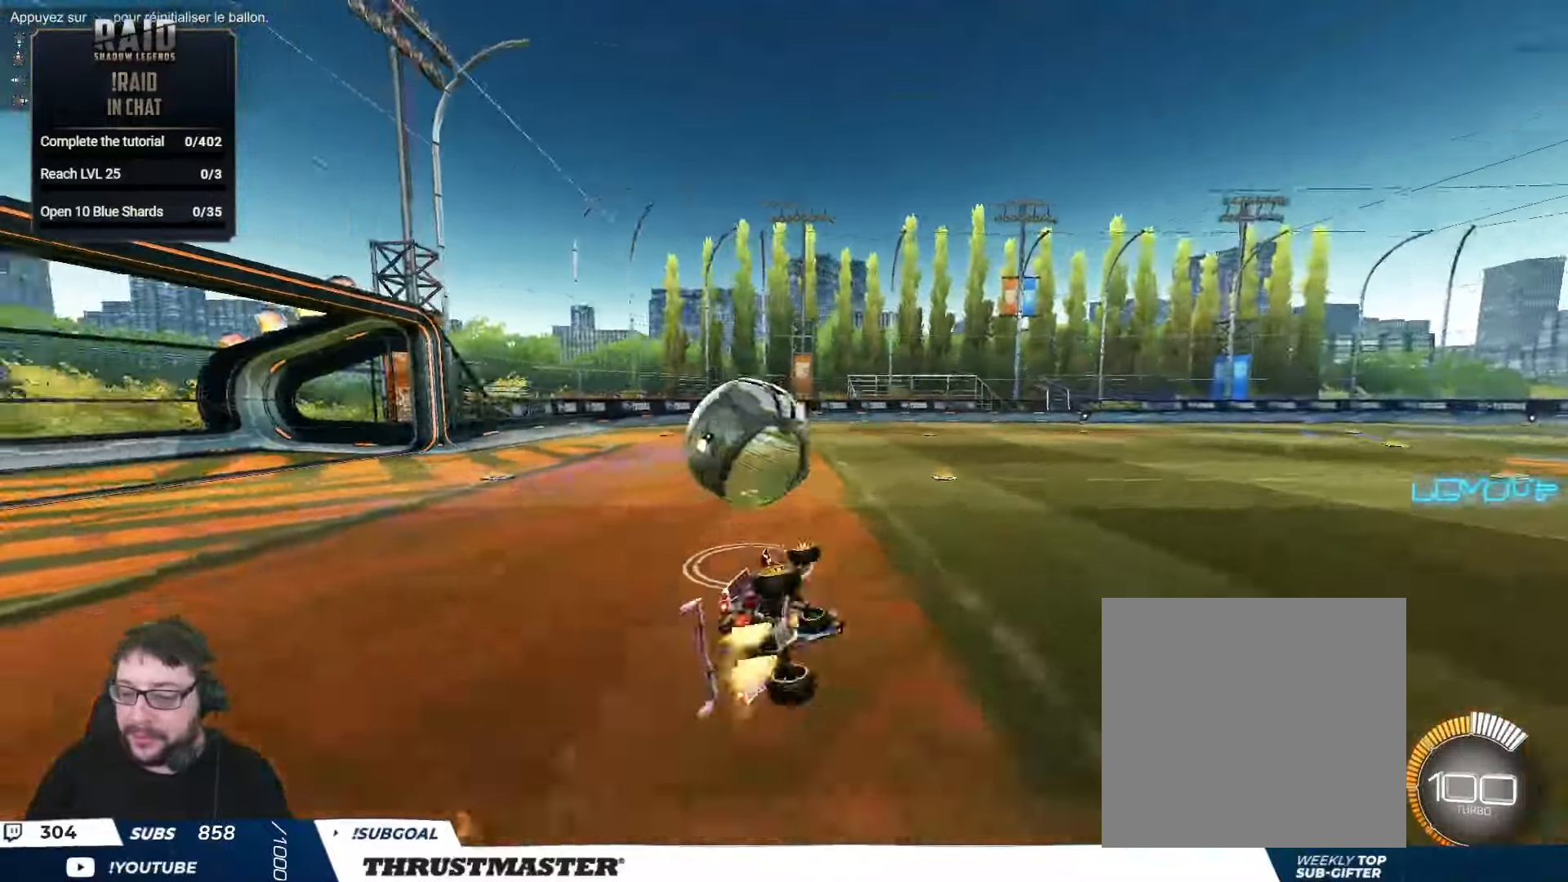
{"buttons": ["R2"], "left_stick": "center", "right_stick": "center", "events": [[17, "Y", "down"], [117, "L2", "up"], [134, "B", "up"], [150, "Y", "up"], [200, "left_stick", "center"], [300, "B", "down"], [300, "Y", "down"], [367, "B", "up"], [384, "Y", "up"]]}
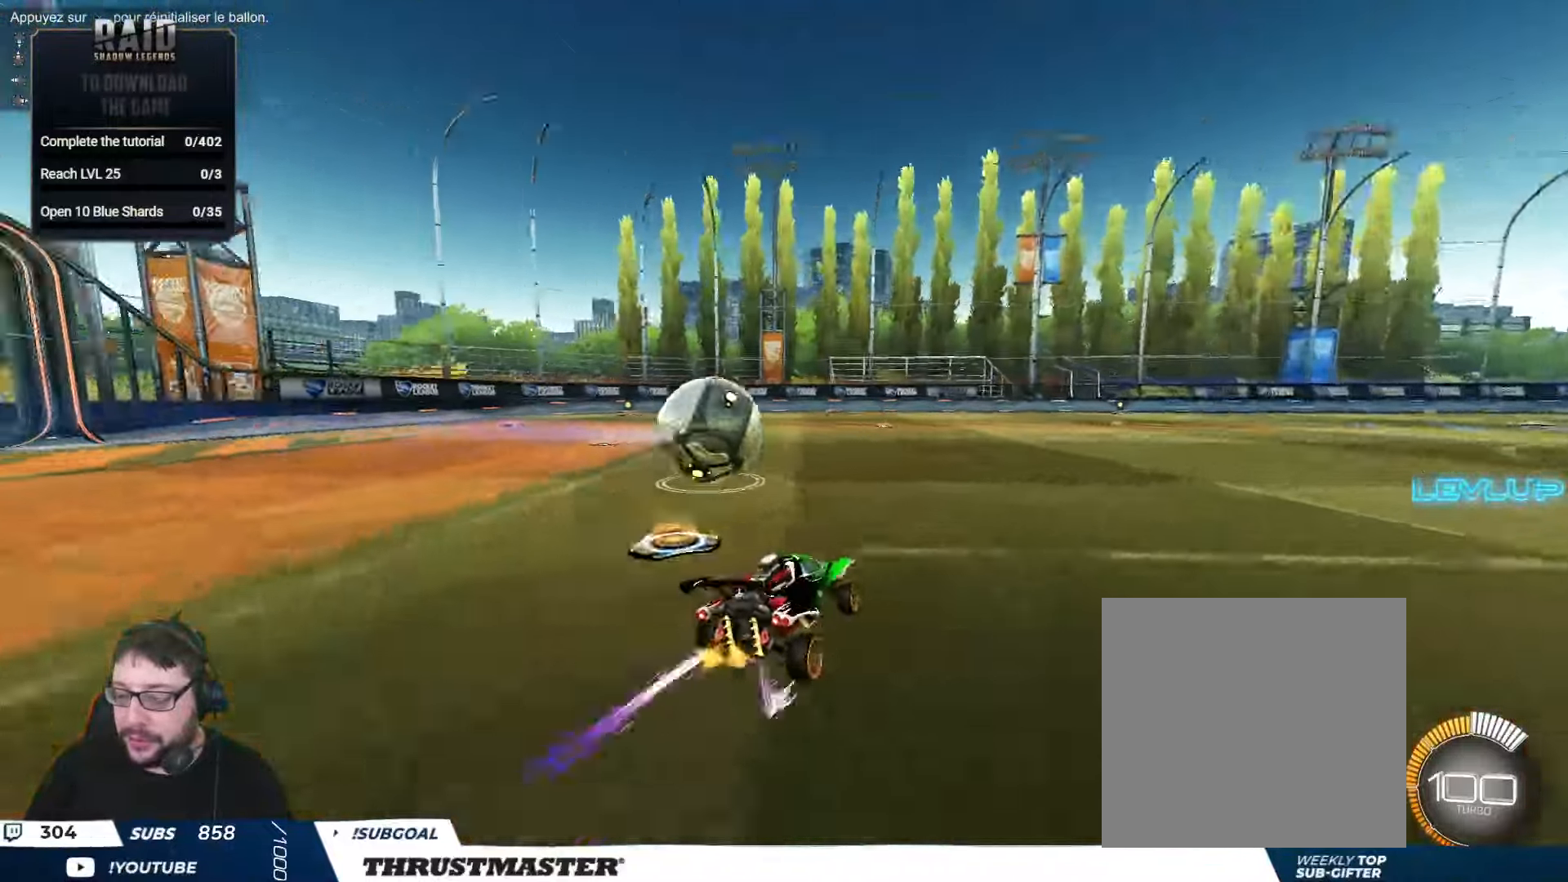
{"buttons": ["R2"], "left_stick": "center", "right_stick": "center", "events": []}
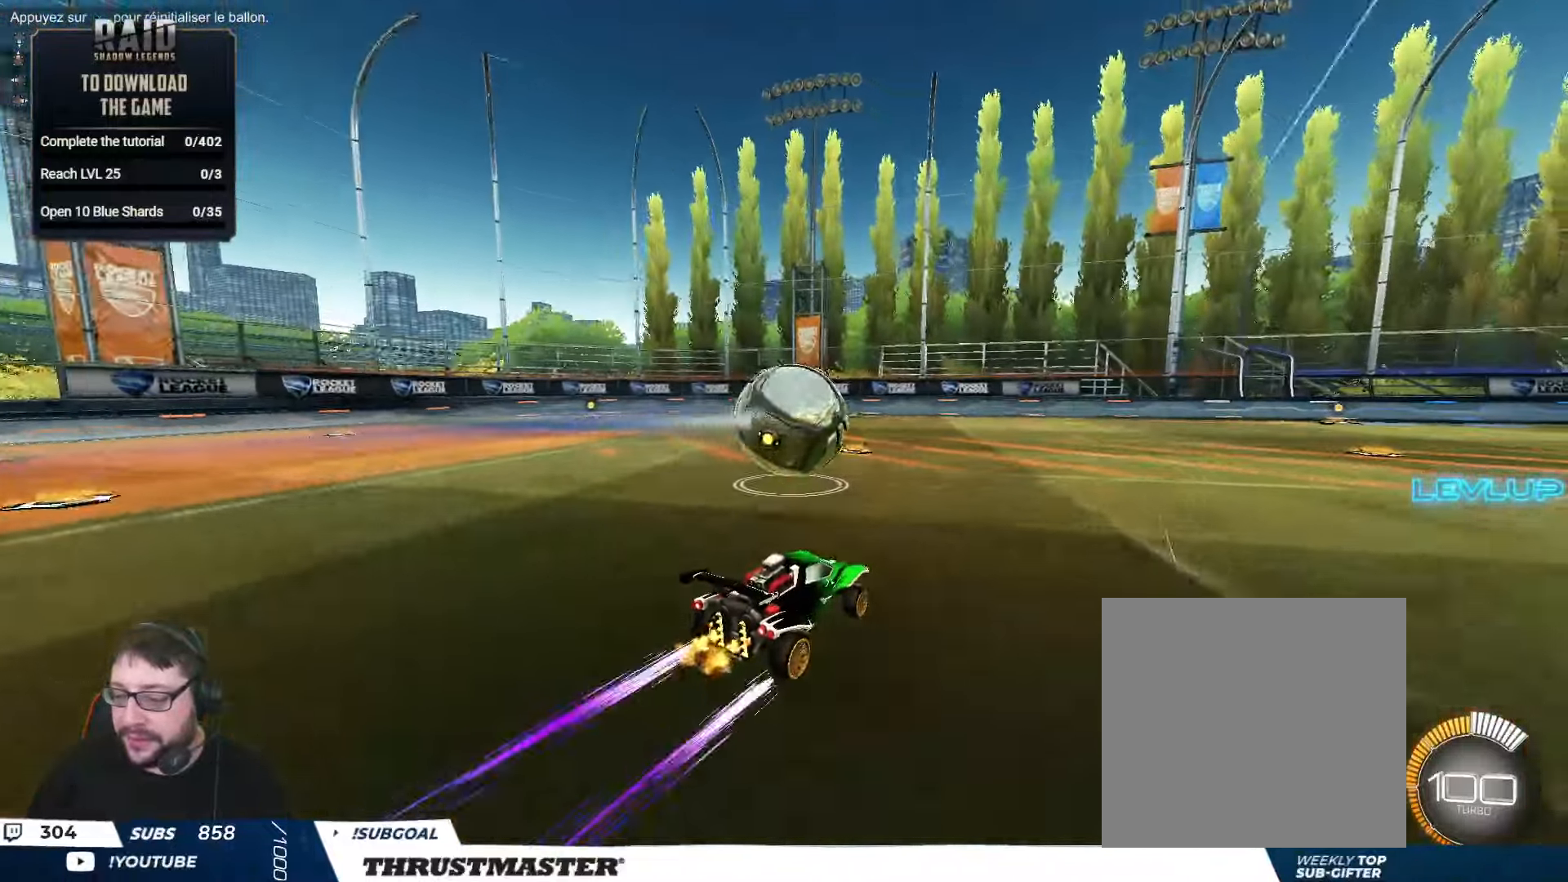
{"buttons": ["R2"], "left_stick": "center", "right_stick": "center", "events": [[284, "left_stick", "right"], [384, "left_stick", "center"]]}
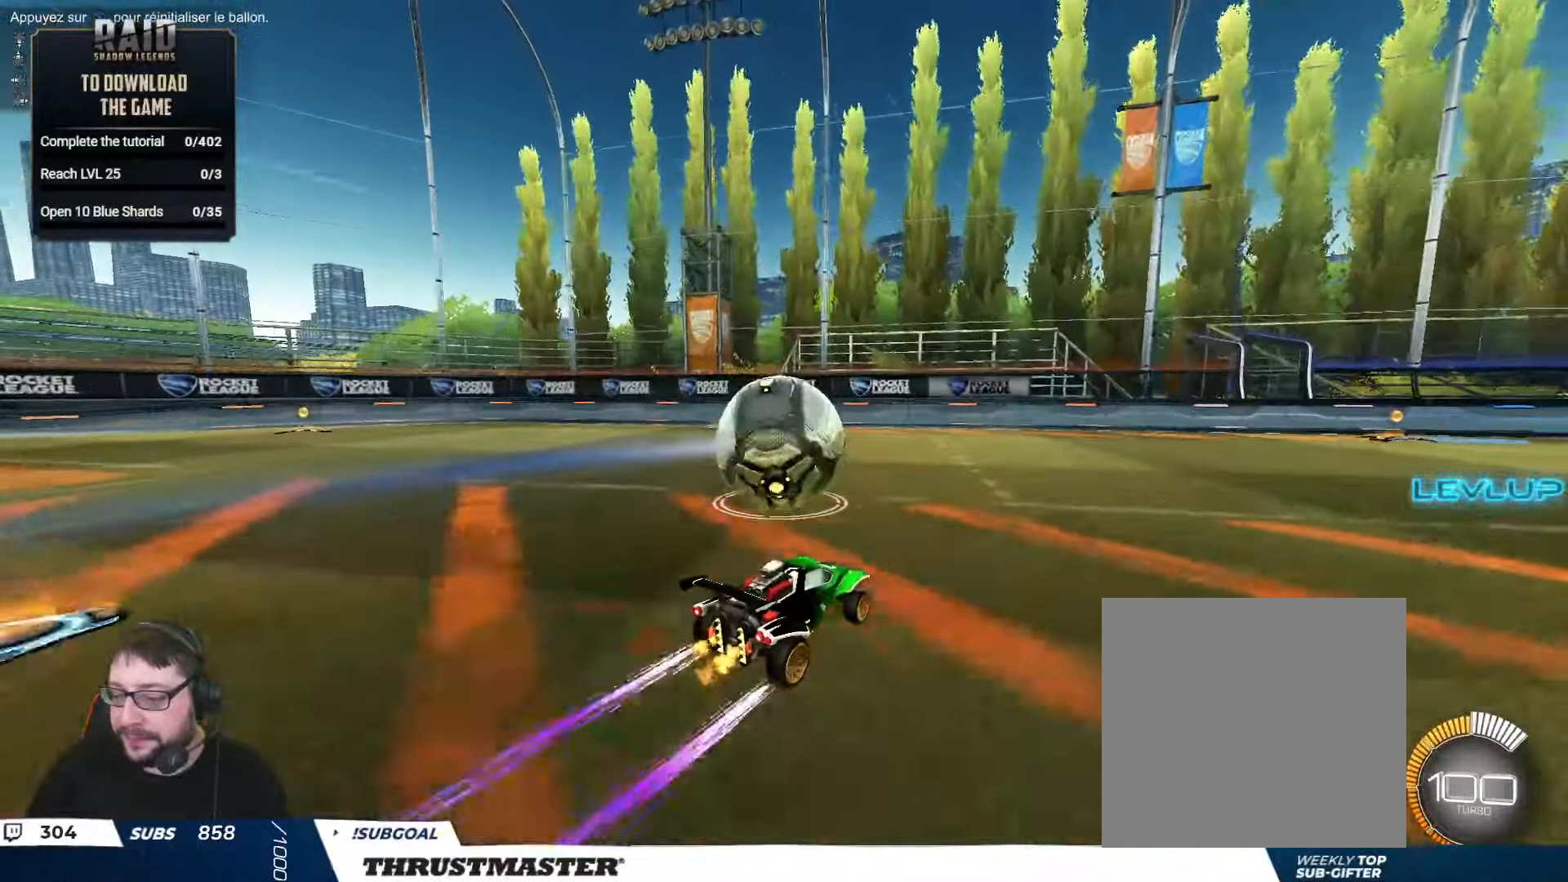
{"buttons": ["R2"], "left_stick": "center", "right_stick": "center", "events": [[167, "left_stick", "right"], [217, "left_stick", "center"]]}
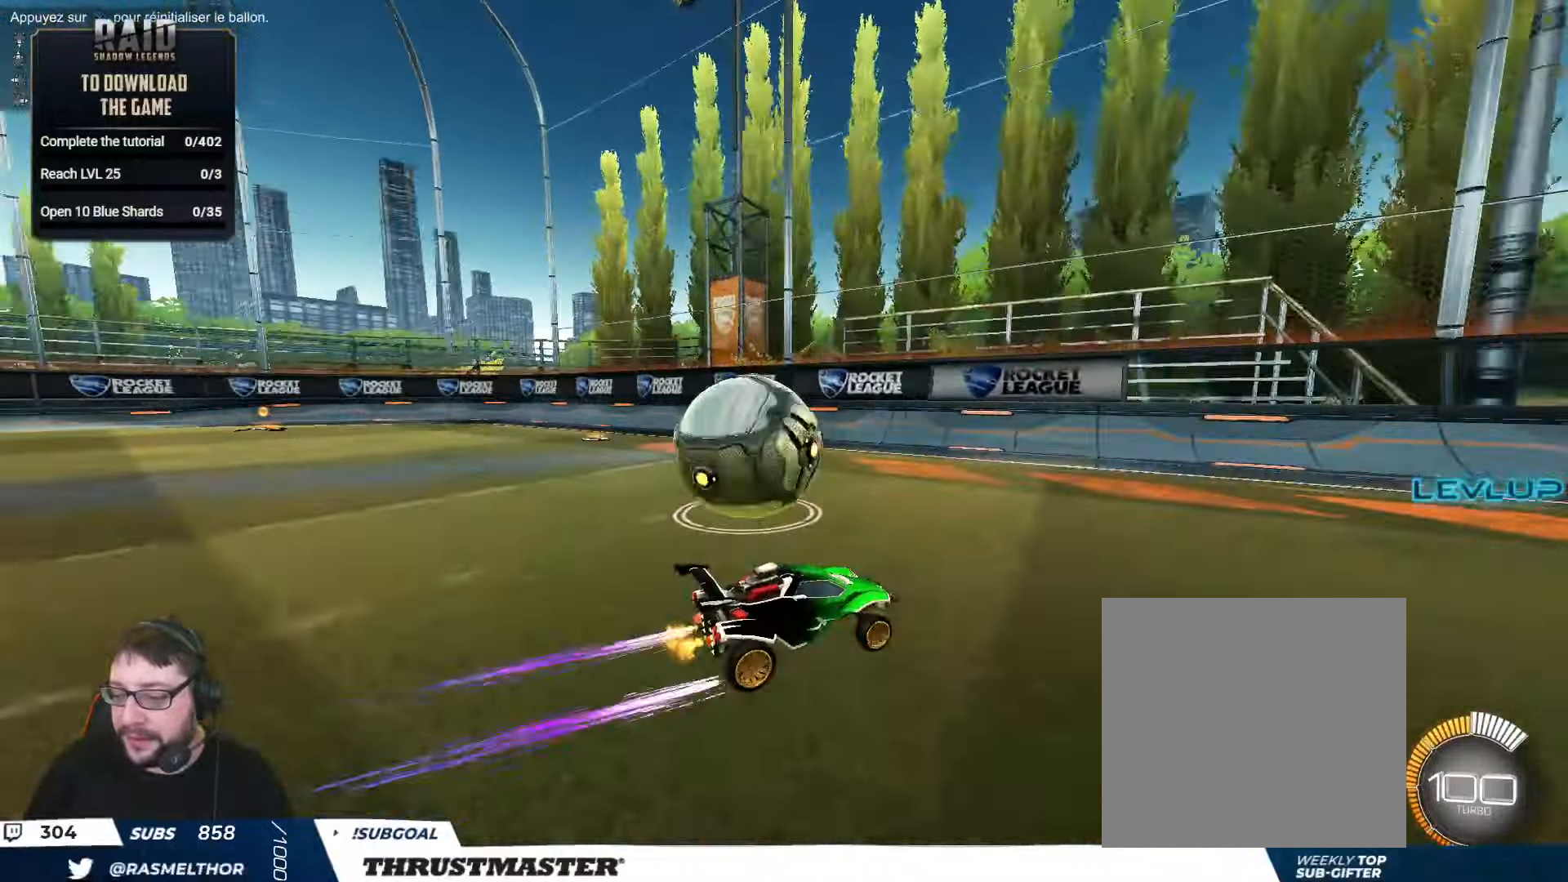
{"buttons": [], "left_stick": "down-left", "right_stick": "center", "events": [[34, "R2", "up"], [317, "left_stick", "down-left"]]}
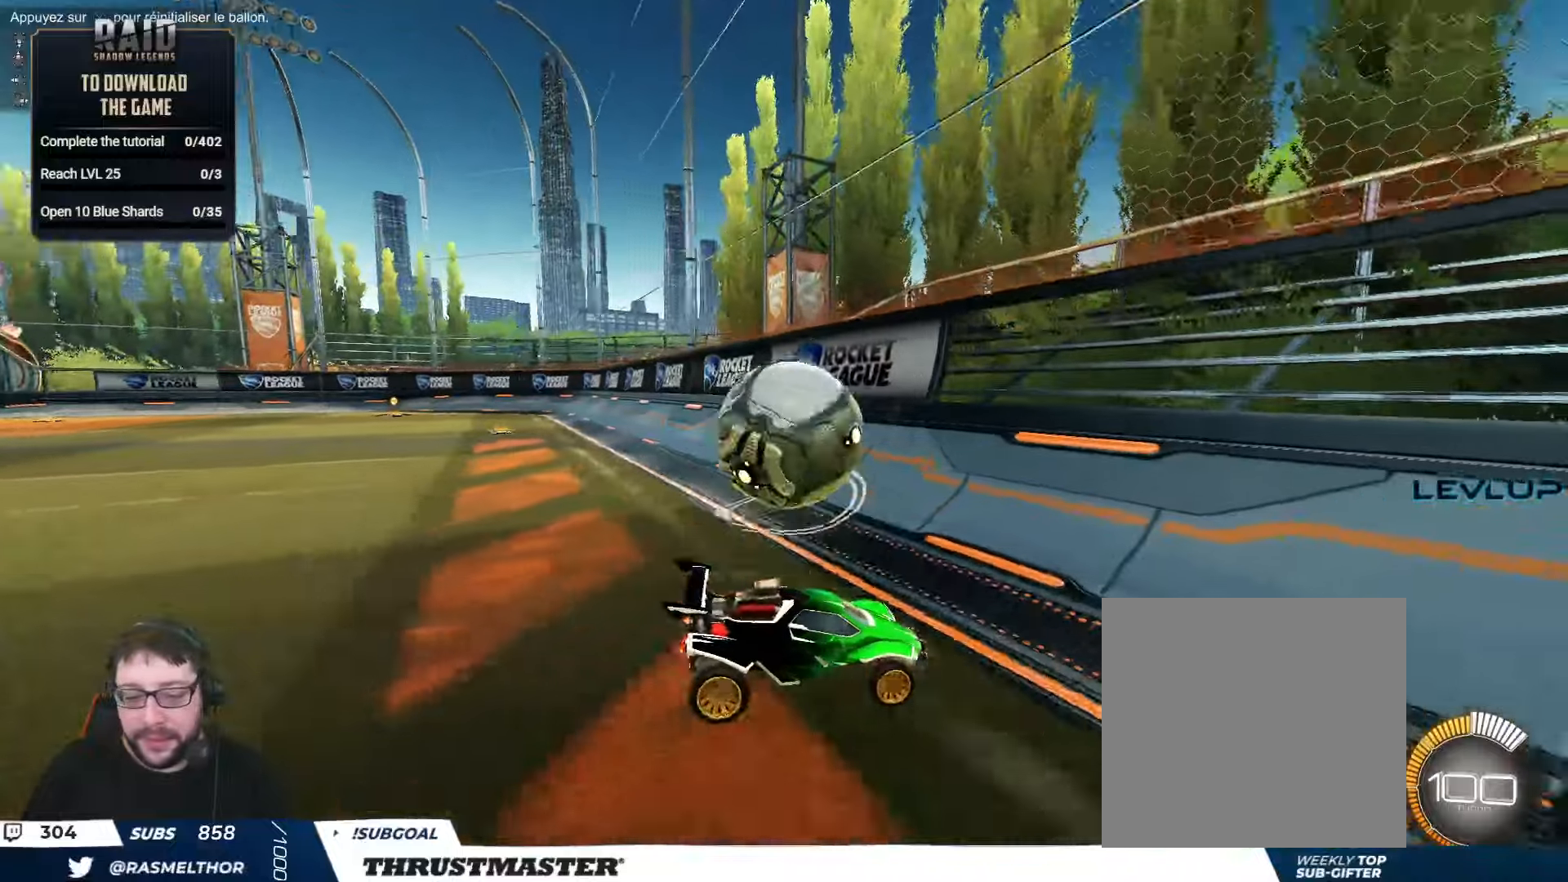
{"buttons": ["R2"], "left_stick": "center", "right_stick": "center", "events": [[16, "left_stick", "left"], [133, "R2", "down"], [216, "left_stick", "center"], [366, "left_stick", "up-left"], [466, "left_stick", "center"]]}